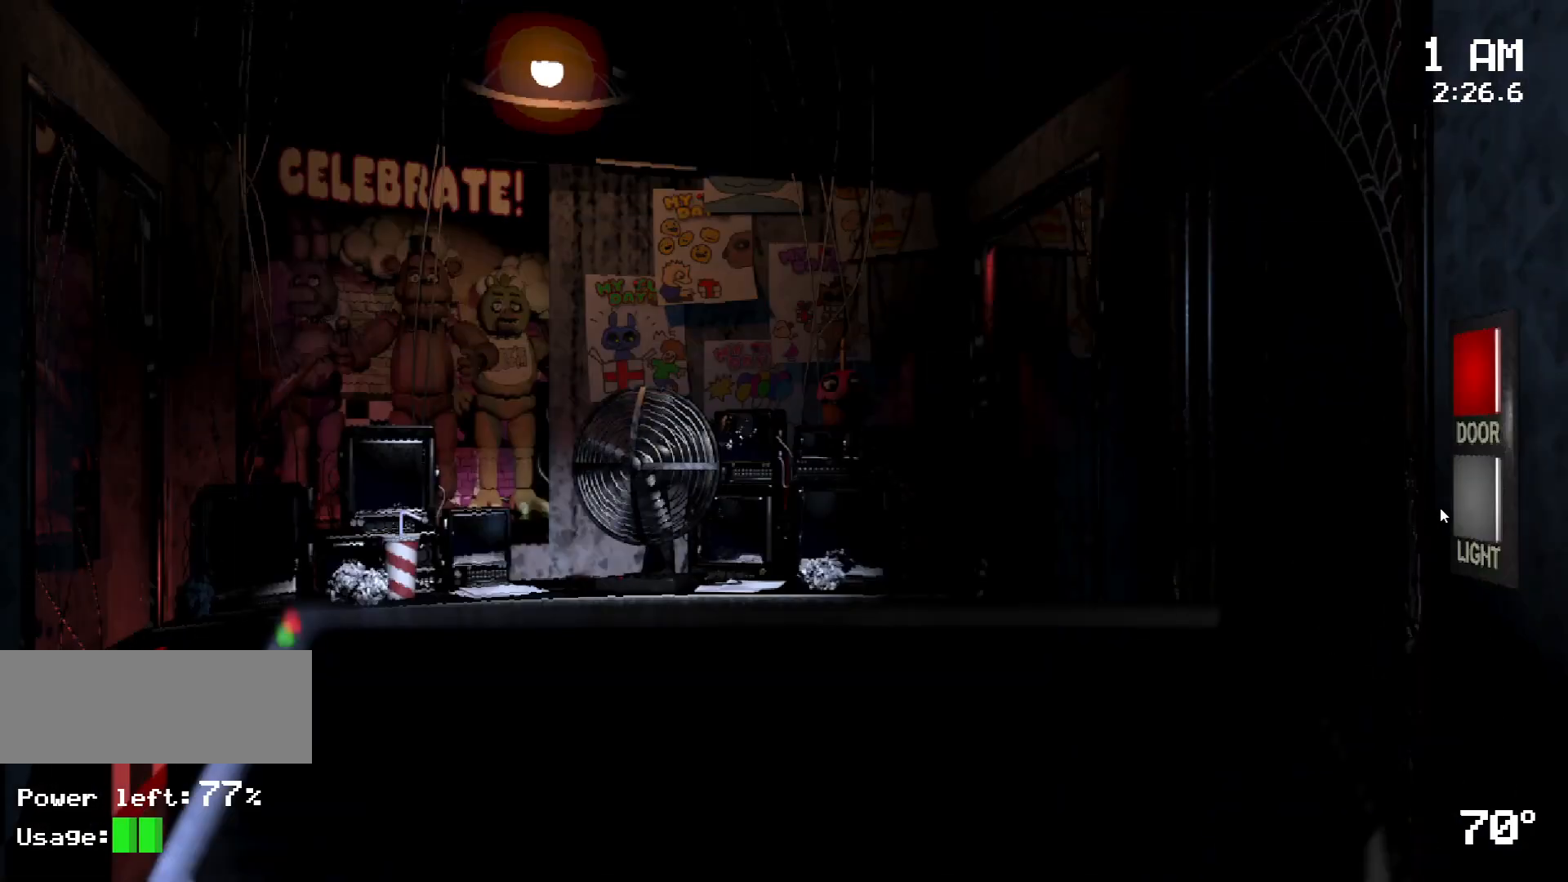
Gameplay with keyboard and mouse; each line is a JSON object with the keys and mouse buttons held at the frame after it. "events" lists presses ("down") and releases ("up") of "a", "d", "s", "w", "mouse_left", "mouse_wheel" and "mouse_right" between this image and that frame as [ms after this image, input, new state], when the widget could be followed in between. "mouse_left", "mouse_wheel", "mouse_right" = the "left", "wheel", "right" buttons of the "mouse" list. No other keys are recorded. "wheel" means that the mouse wheel is clicked or scrolled. Mouse movement is not recorded.
{"keys": [], "mouse": [], "events": [[117, "mouse_left", "down"], [217, "mouse_left", "up"], [317, "mouse_left", "down"], [367, "mouse_left", "up"]]}
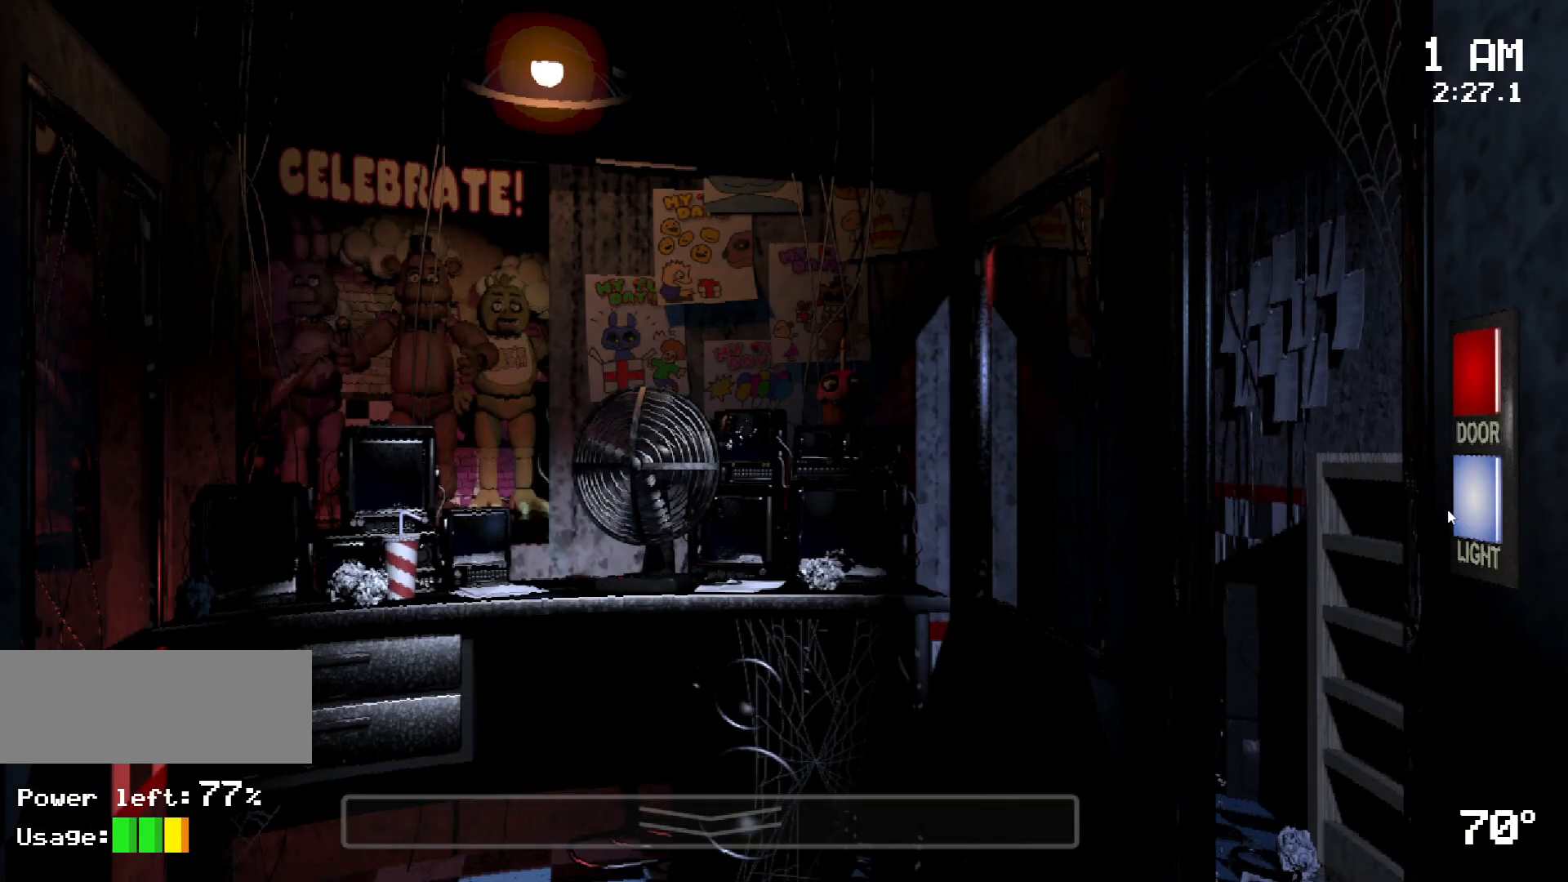
{"keys": [], "mouse": [], "events": [[100, "mouse_left", "down"], [183, "mouse_left", "up"]]}
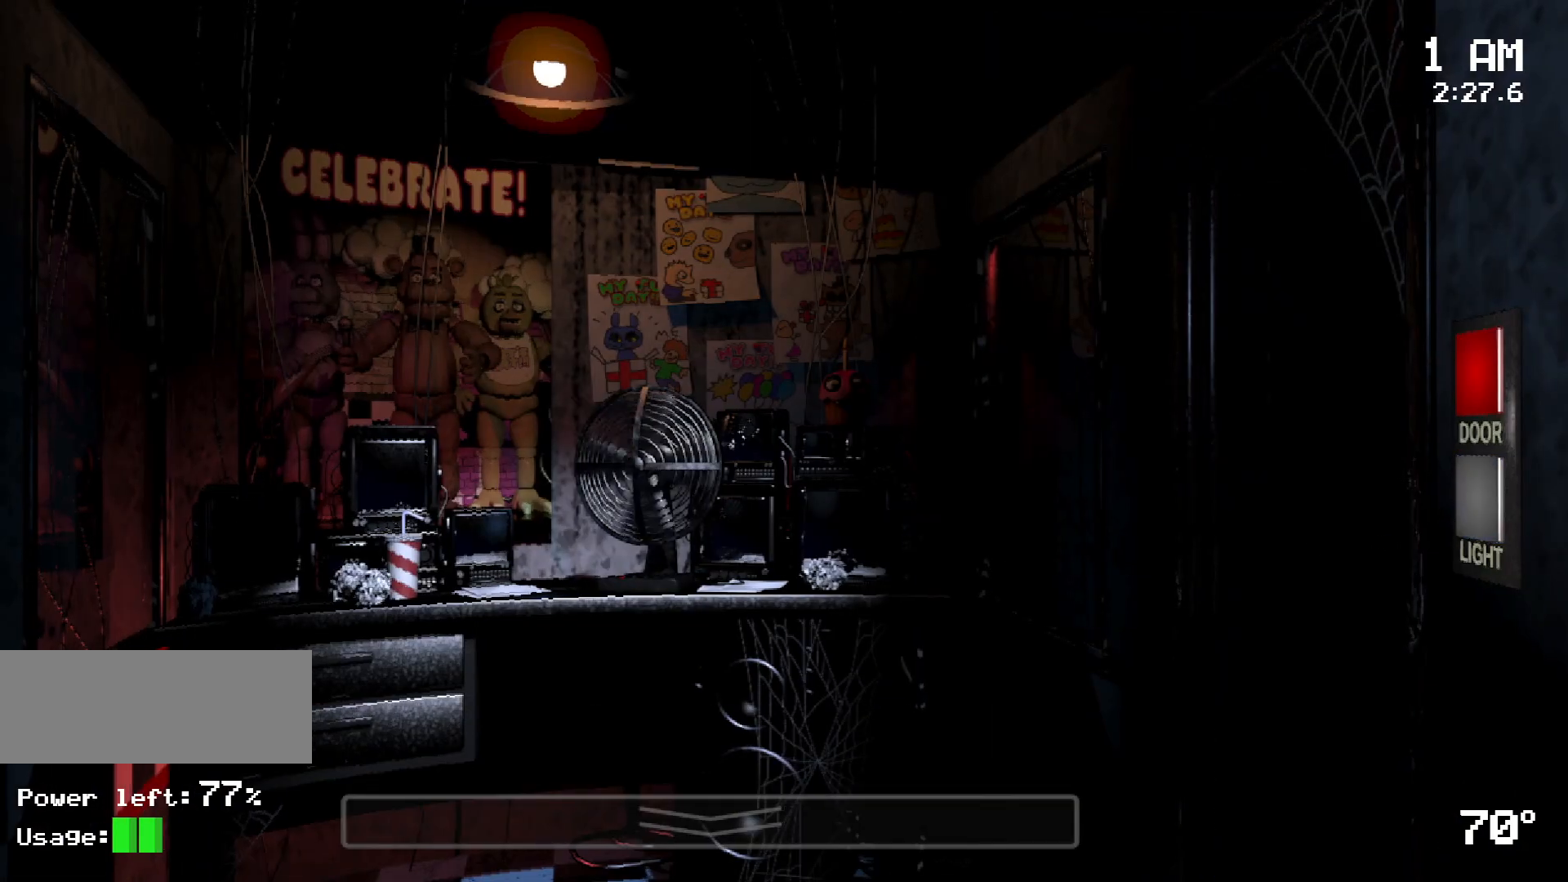
{"keys": [], "mouse": [], "events": []}
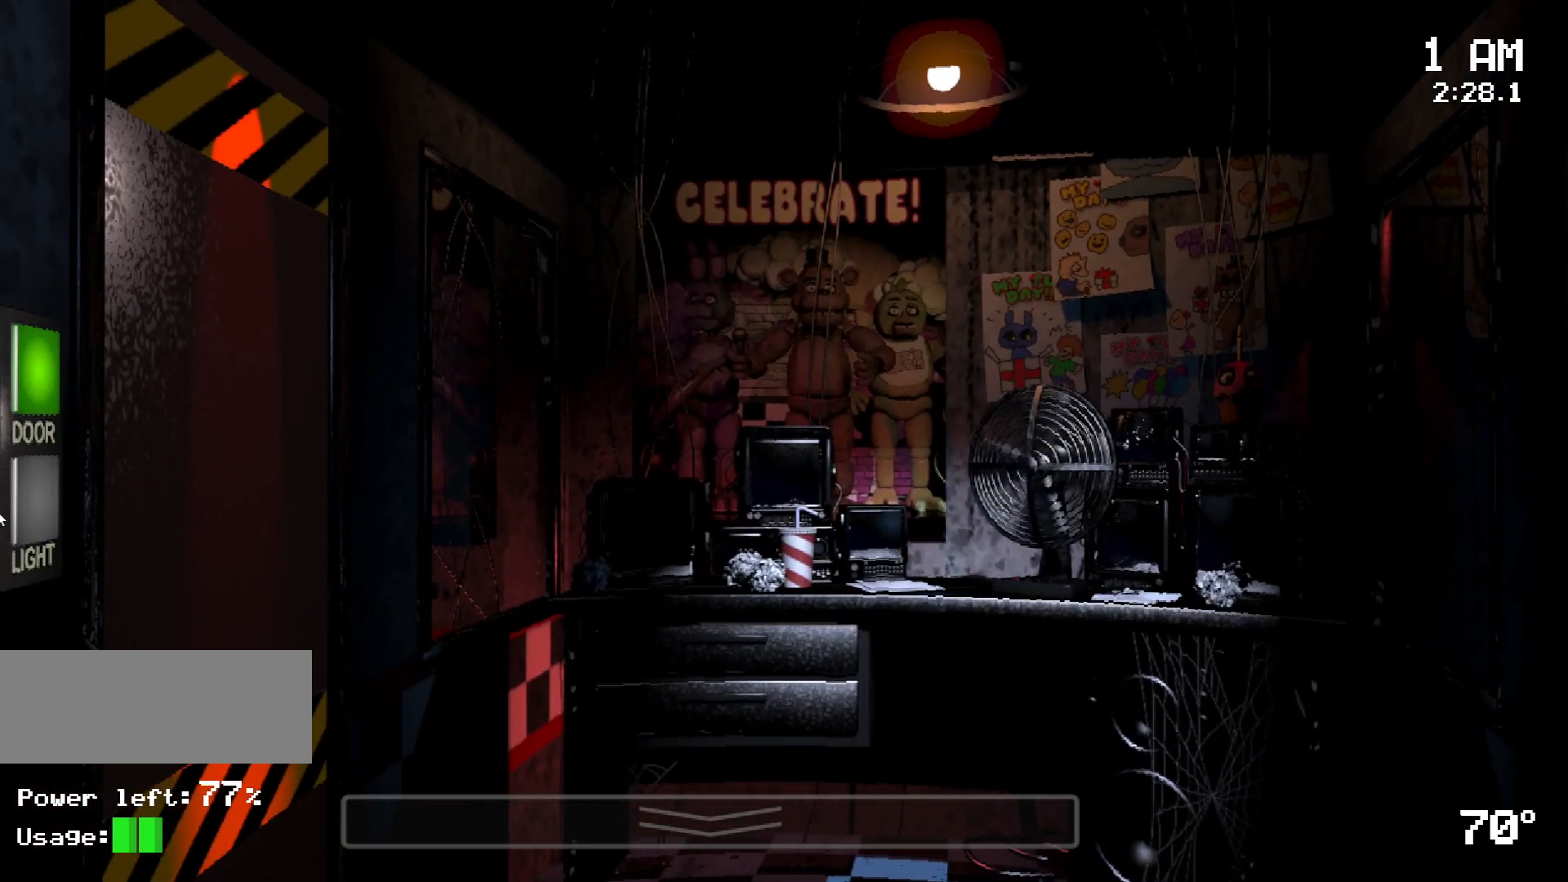
{"keys": [], "mouse": [], "events": []}
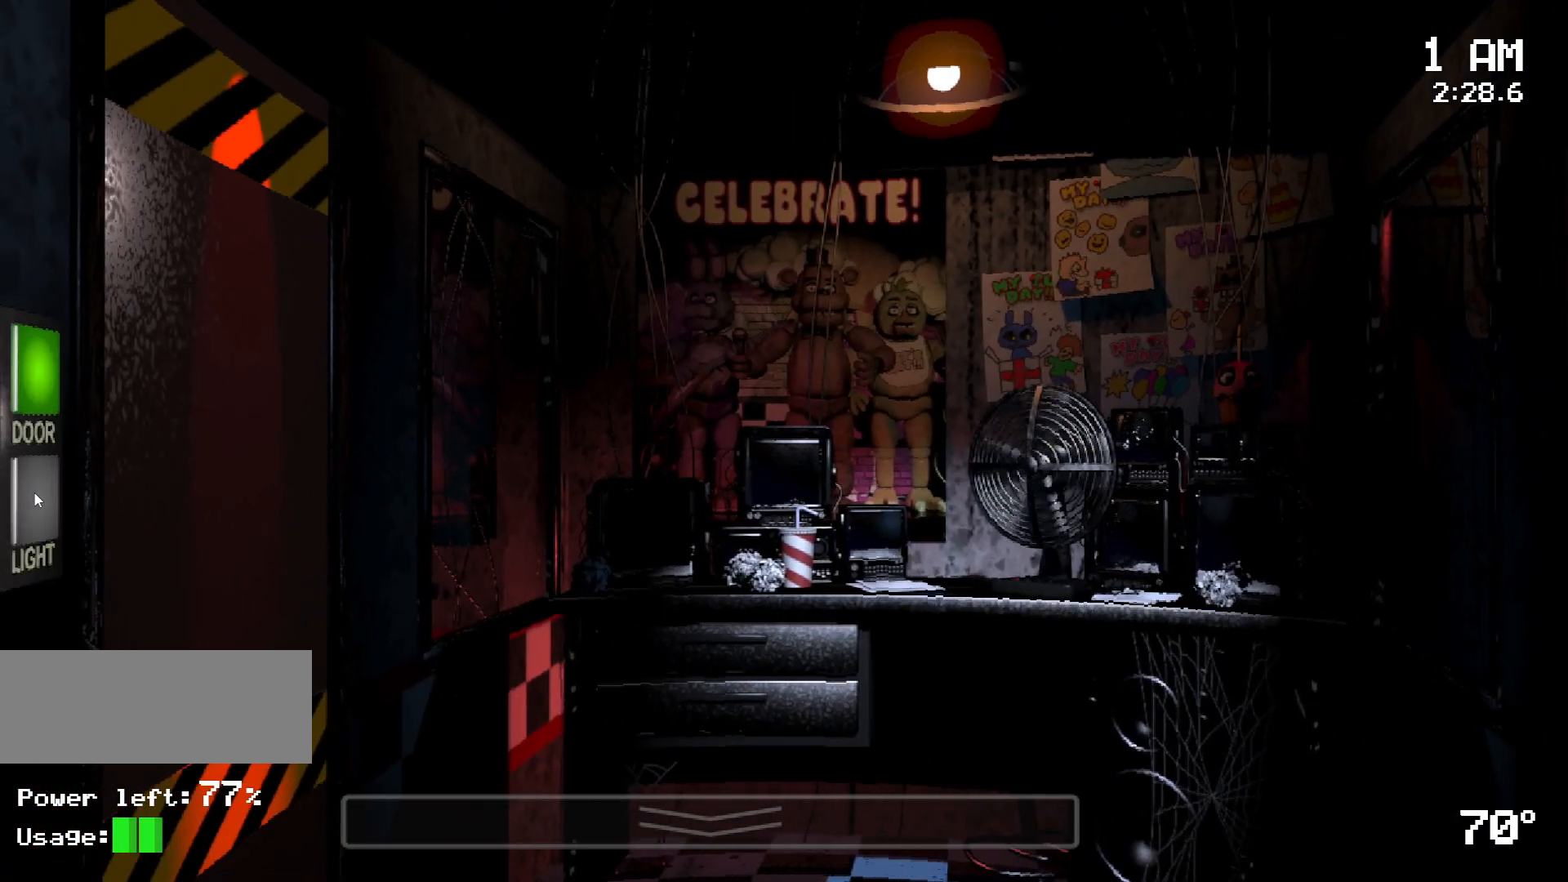
{"keys": [], "mouse": [], "events": [[283, "mouse_left", "down"], [333, "mouse_left", "up"], [383, "mouse_left", "down"], [467, "mouse_left", "up"]]}
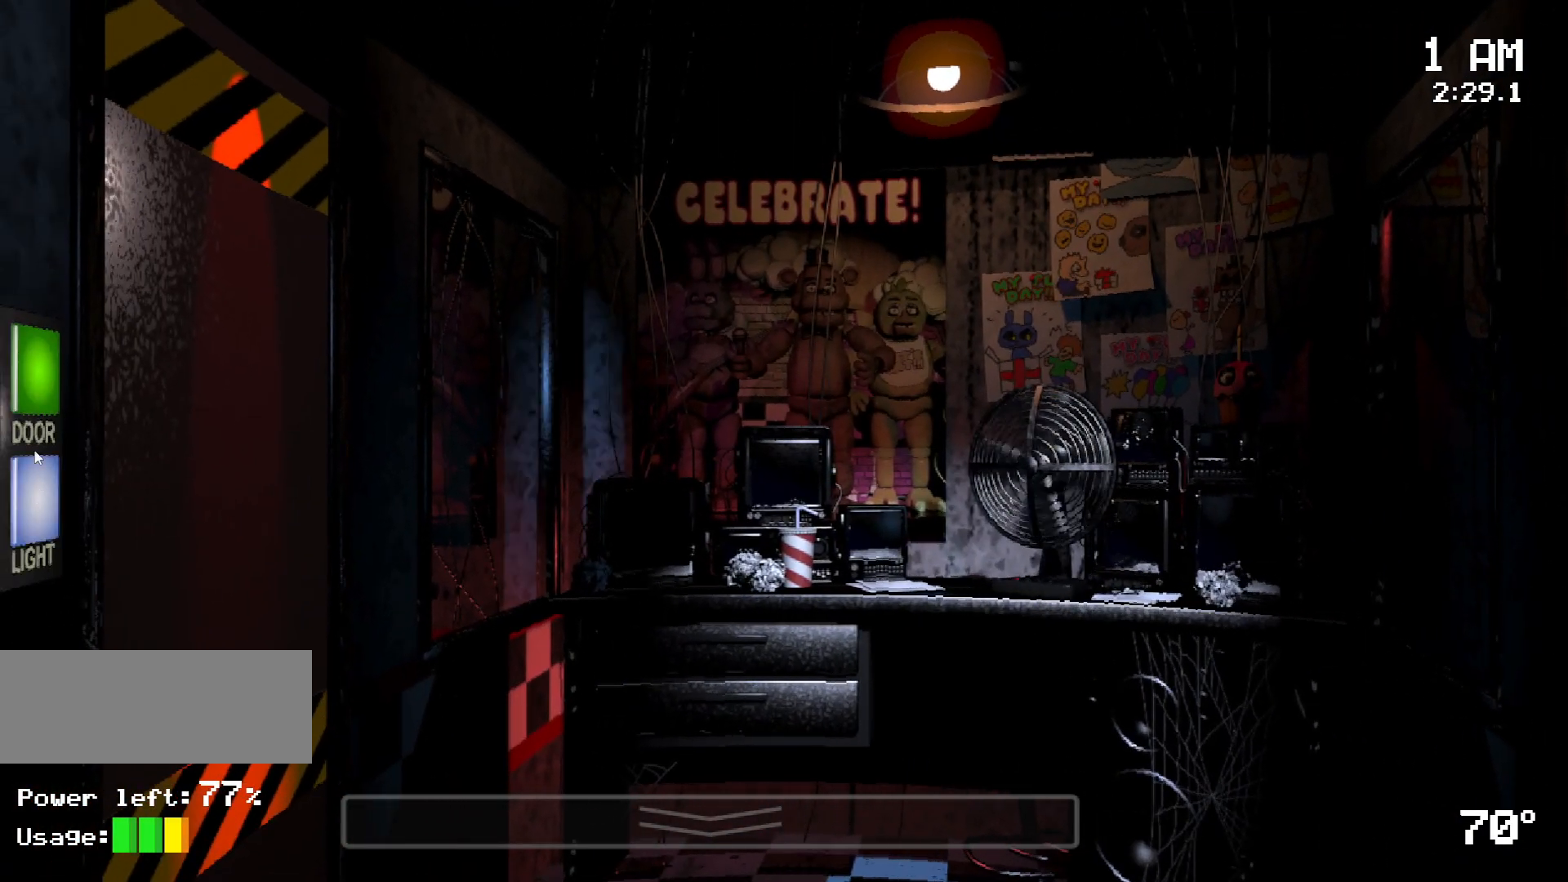
{"keys": [], "mouse": [], "events": [[117, "mouse_left", "down"], [200, "mouse_left", "up"], [433, "mouse_left", "down"], [483, "mouse_left", "up"]]}
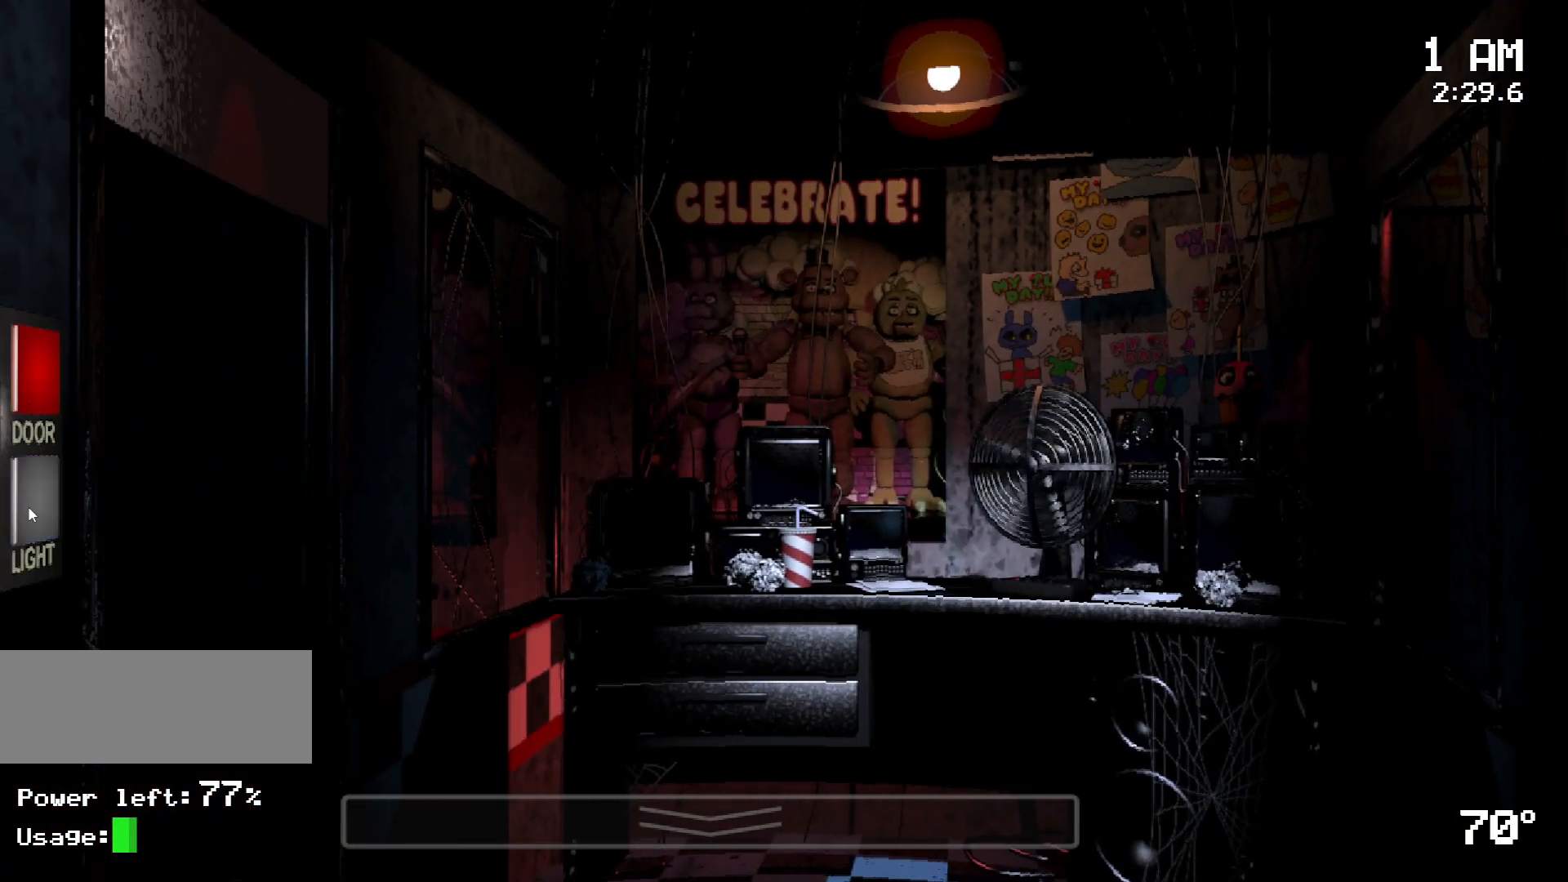
{"keys": [], "mouse": [], "events": []}
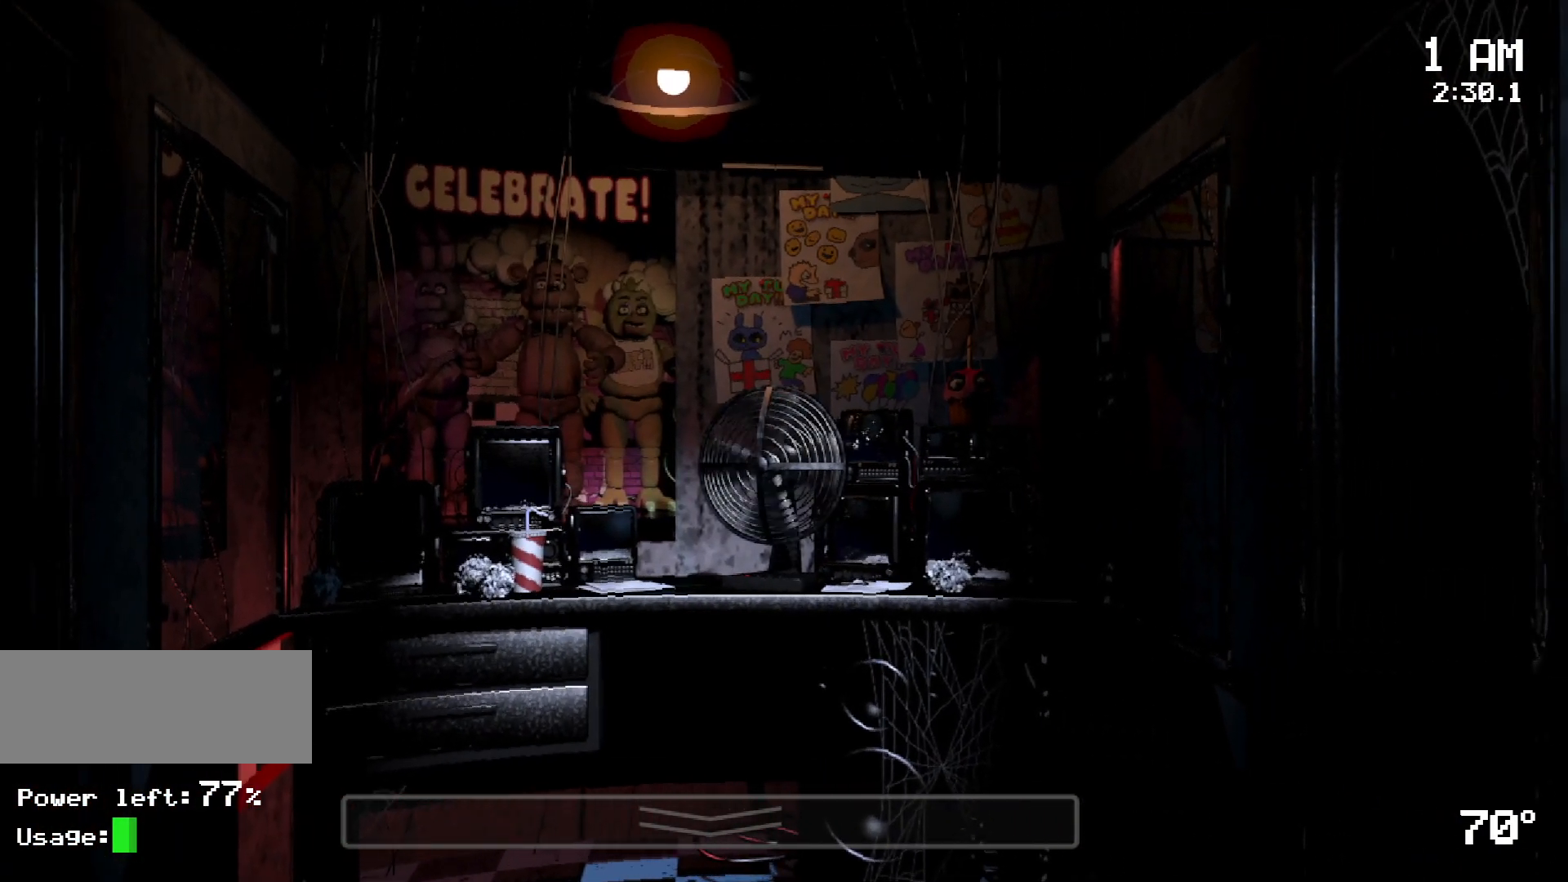
{"keys": [], "mouse": [], "events": [[50, "mouse_left", "down"], [133, "mouse_left", "up"], [233, "mouse_left", "down"], [283, "mouse_left", "up"]]}
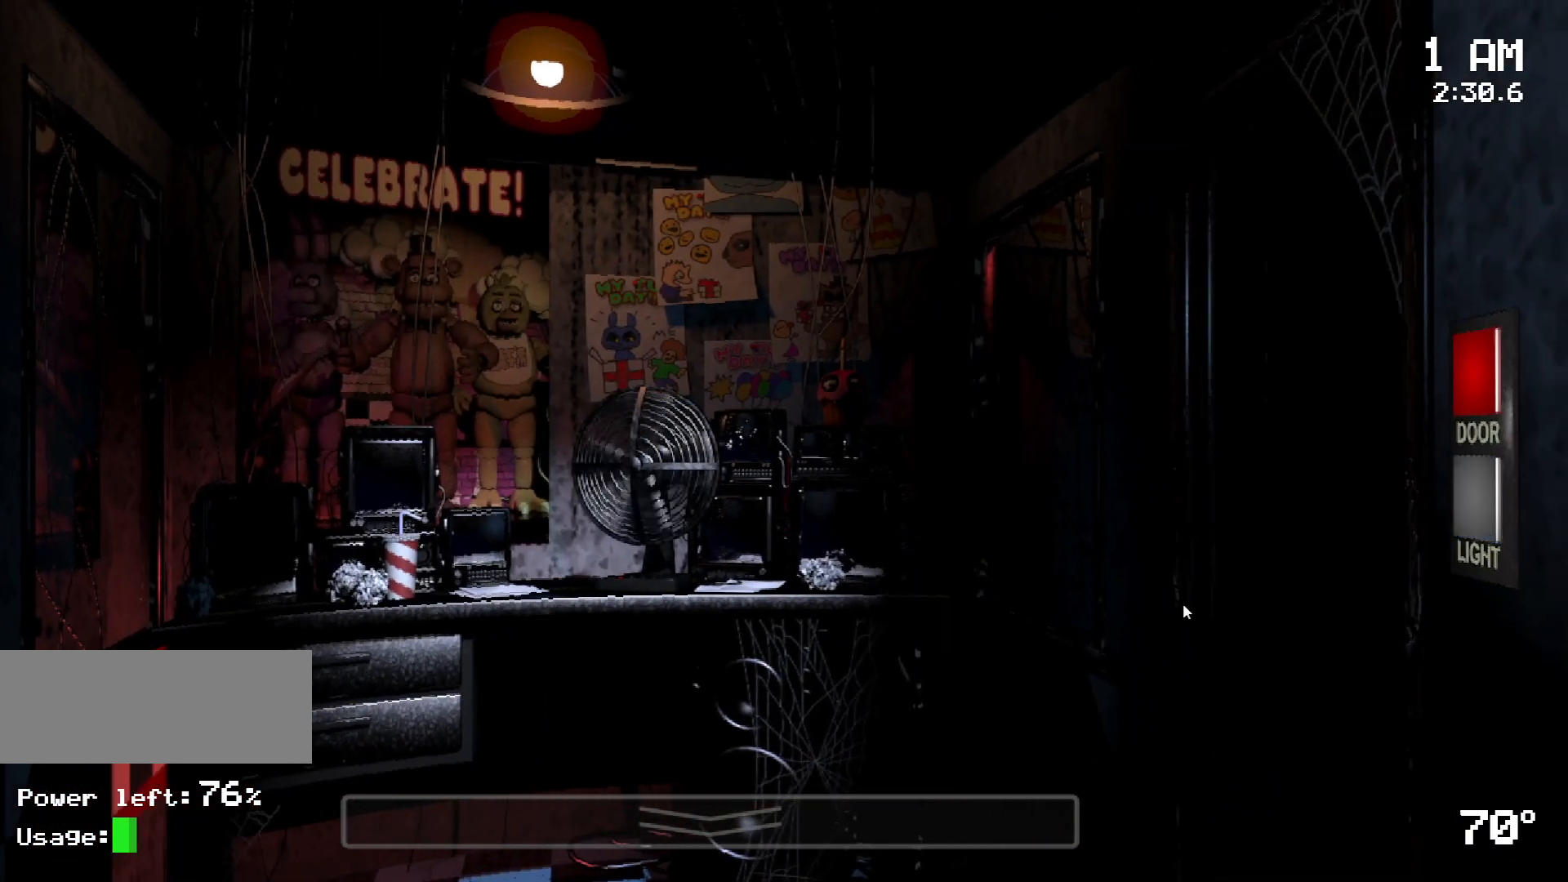
{"keys": ["s"], "mouse": [], "events": [[433, "s", "down"]]}
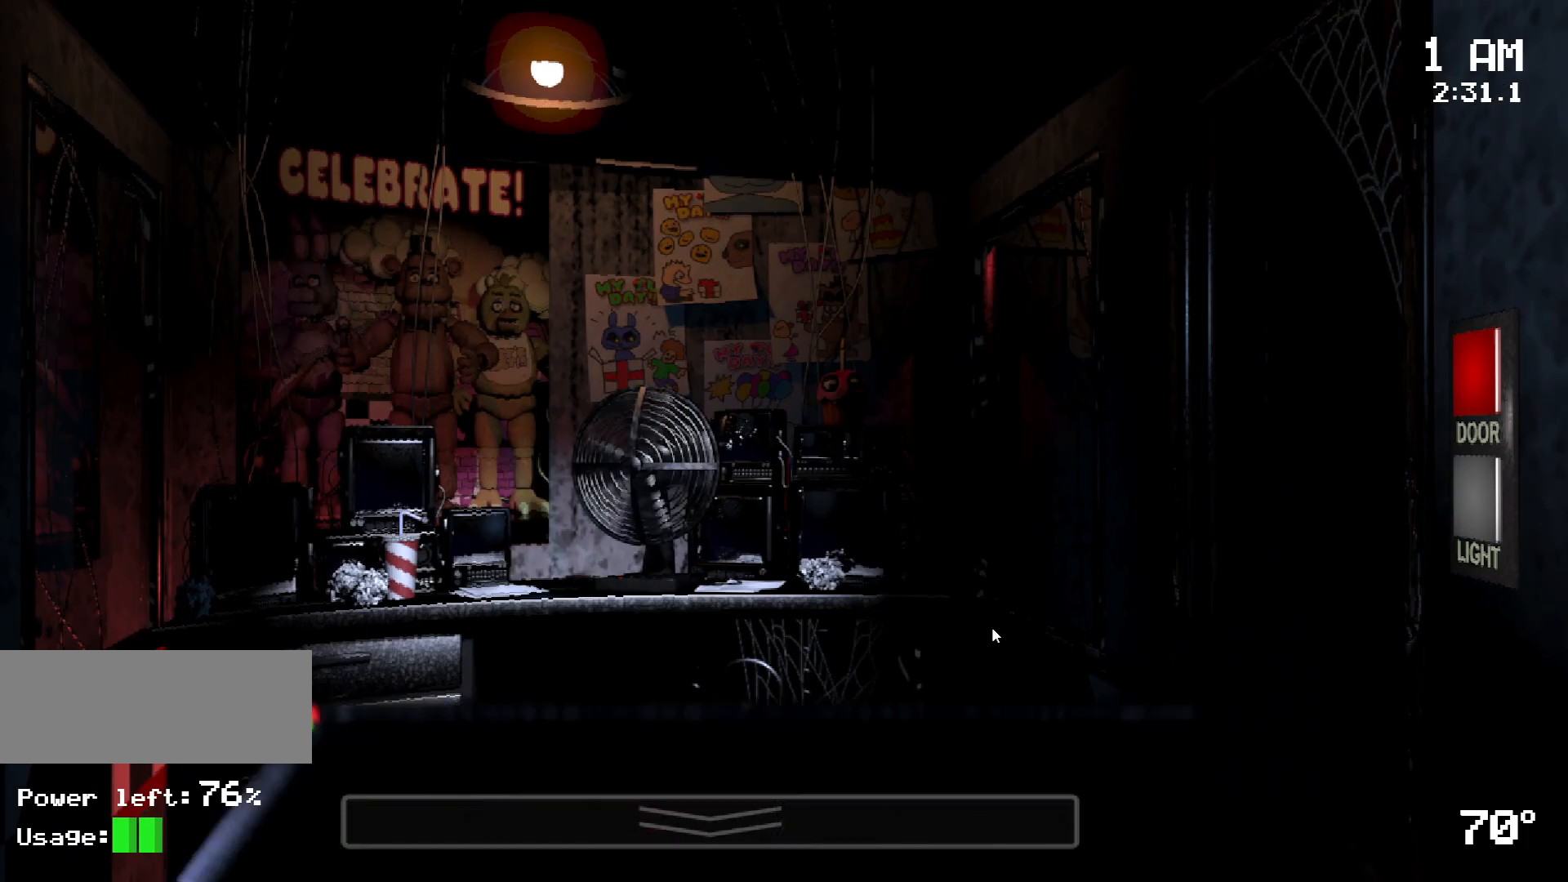
{"keys": [], "mouse": []}
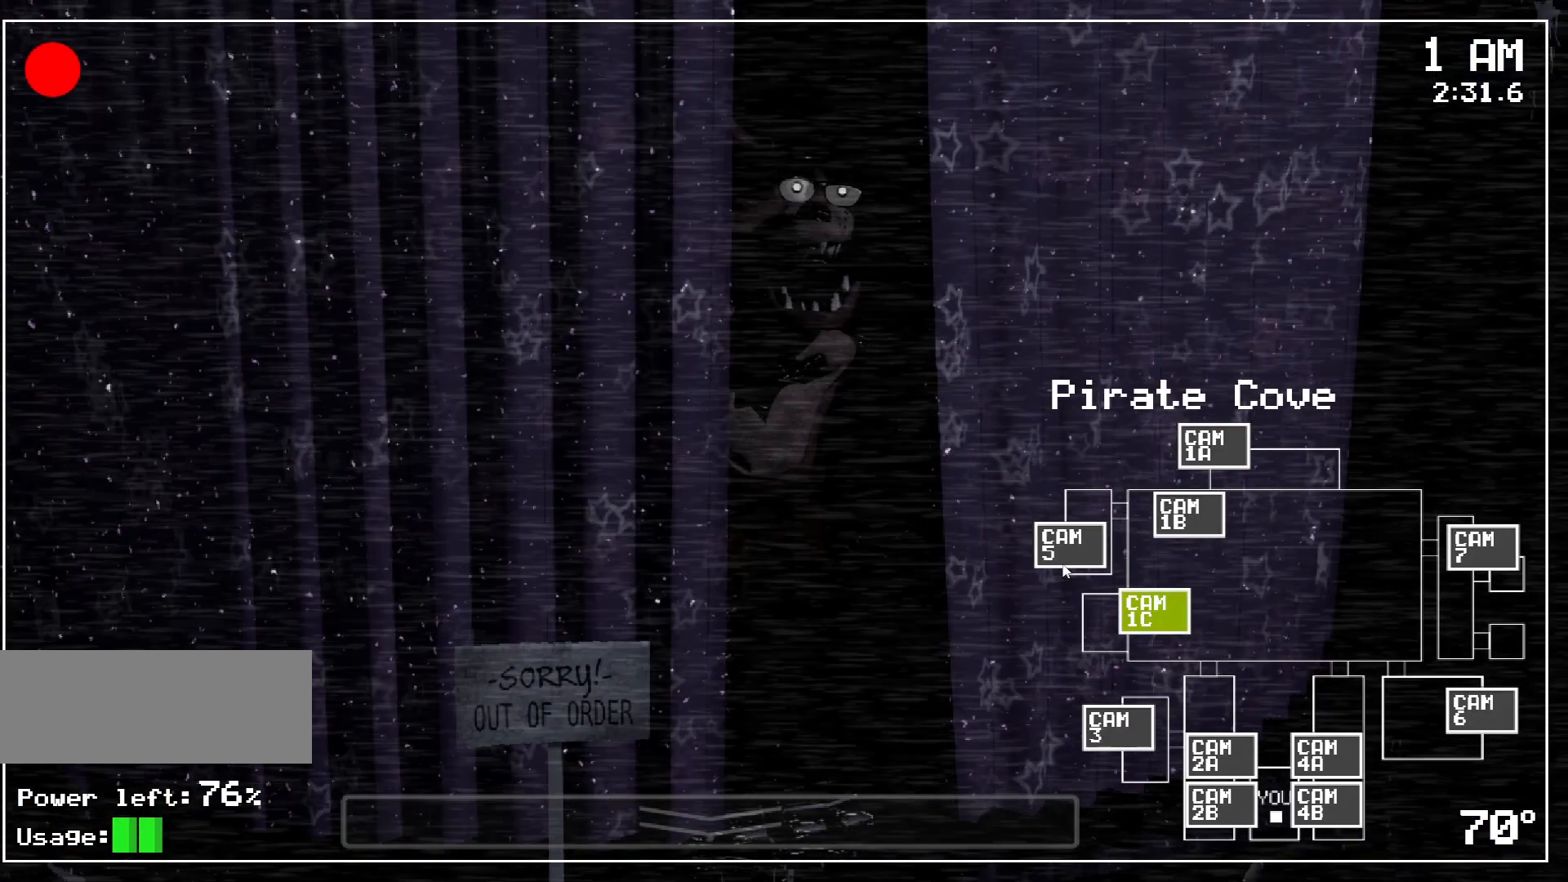
{"keys": [], "mouse": [], "events": [[50, "s", "down"], [183, "s", "up"]]}
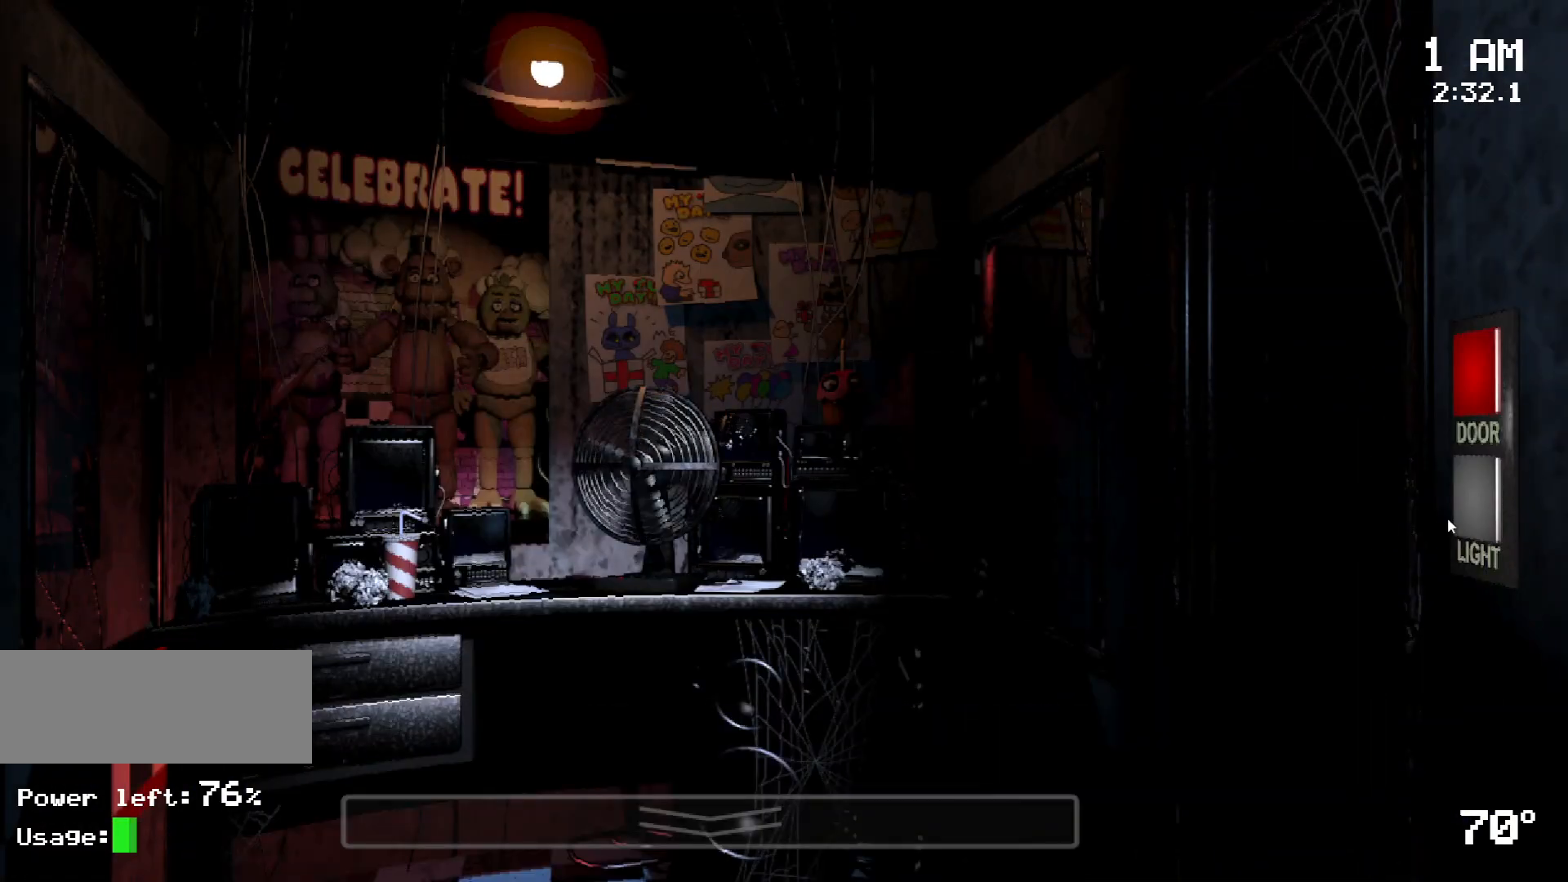
{"keys": [], "mouse": [], "events": []}
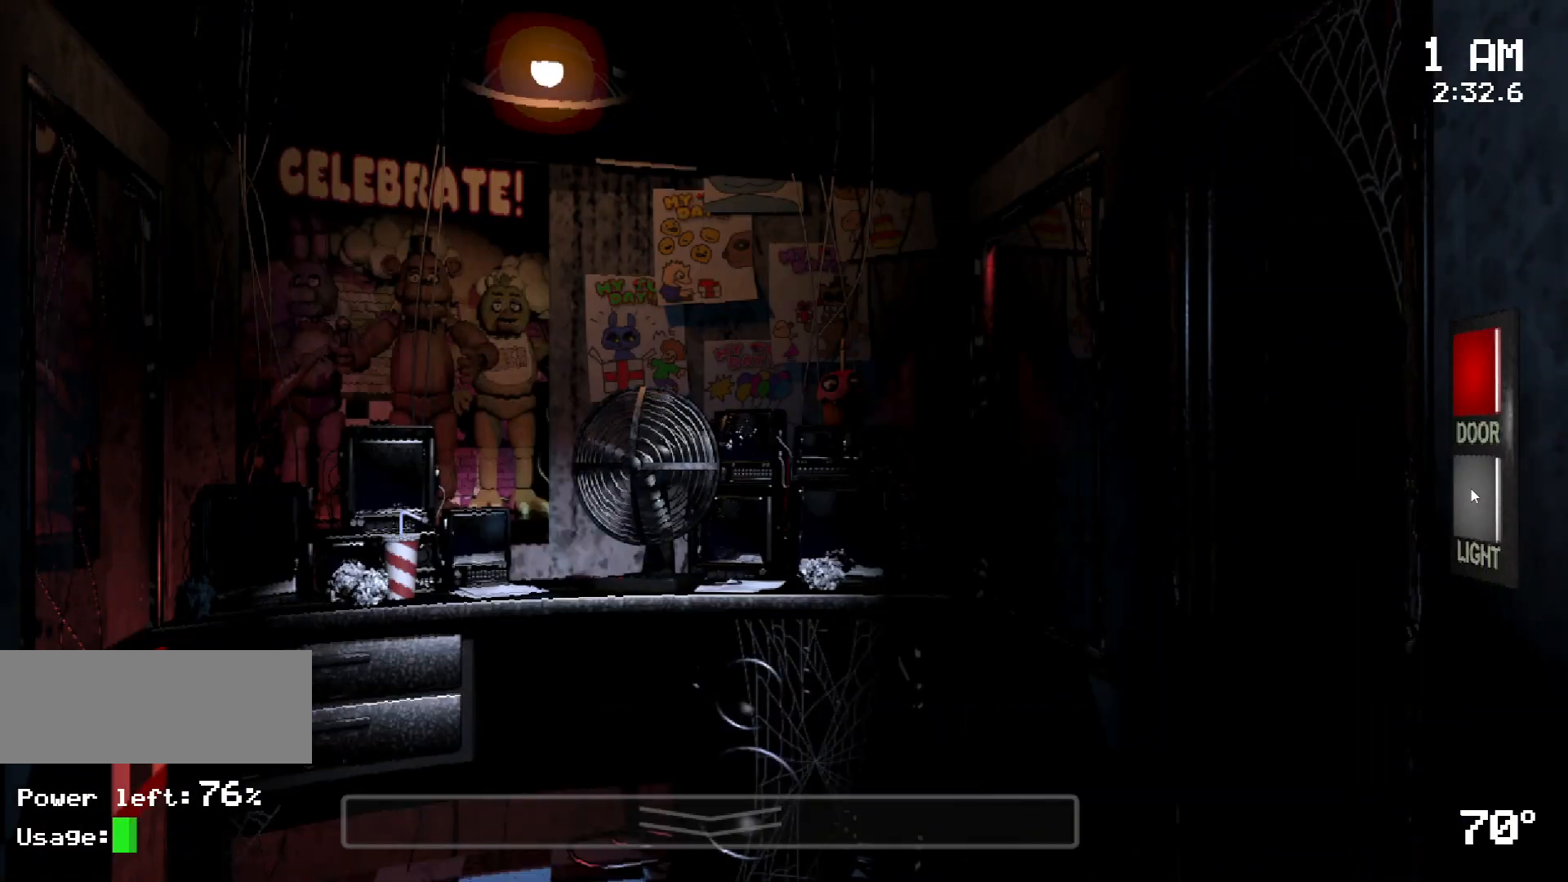
{"keys": [], "mouse": [], "events": [[83, "mouse_left", "down"], [167, "mouse_left", "up"], [267, "mouse_left", "down"], [317, "mouse_left", "up"]]}
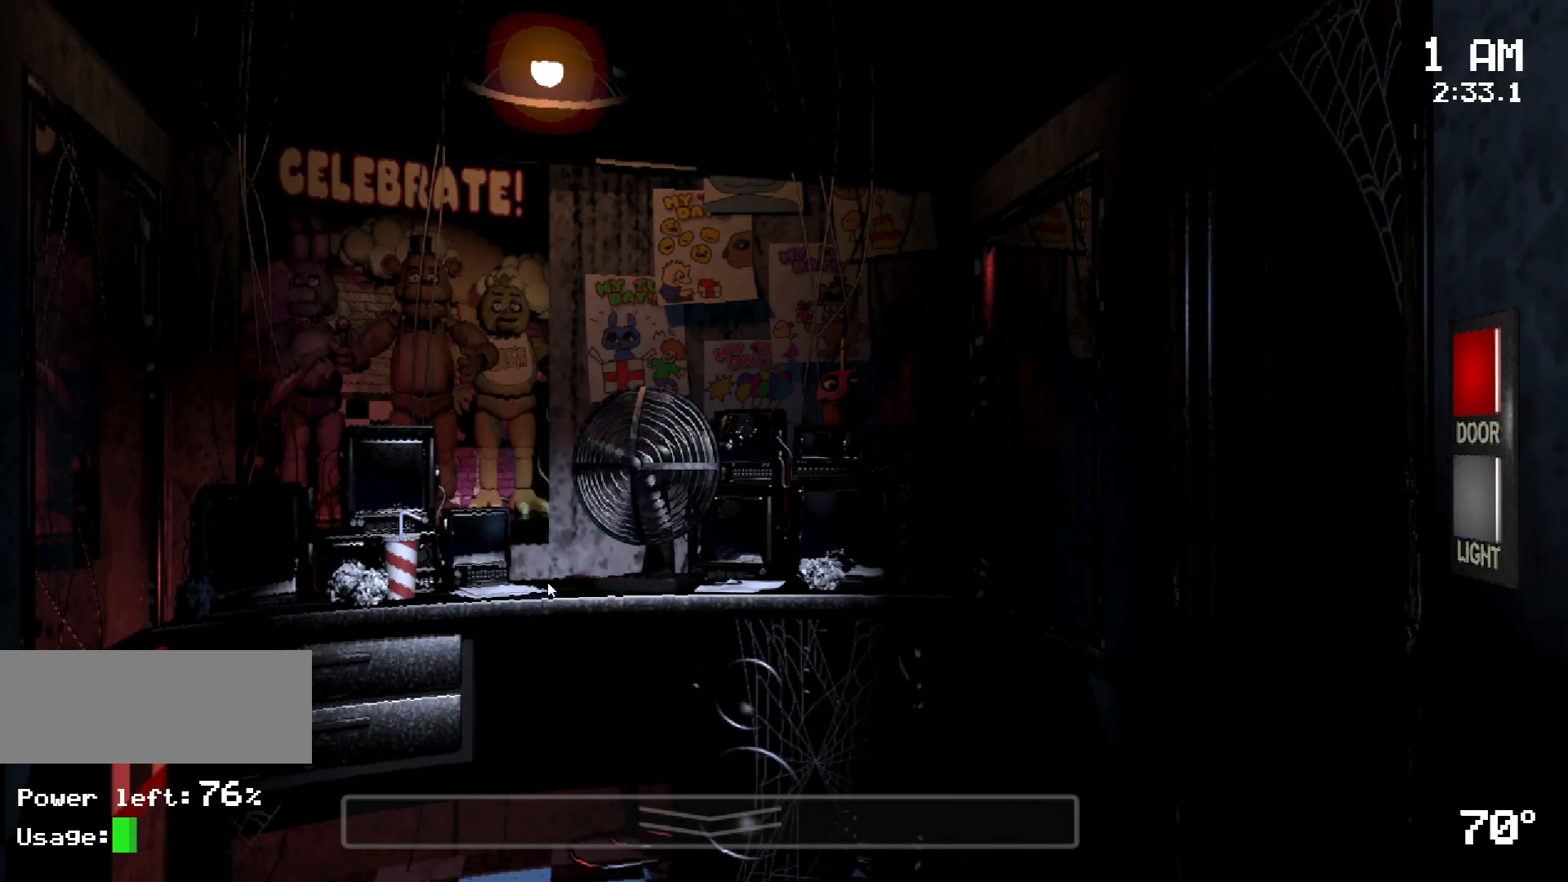
{"keys": [], "mouse": [], "events": []}
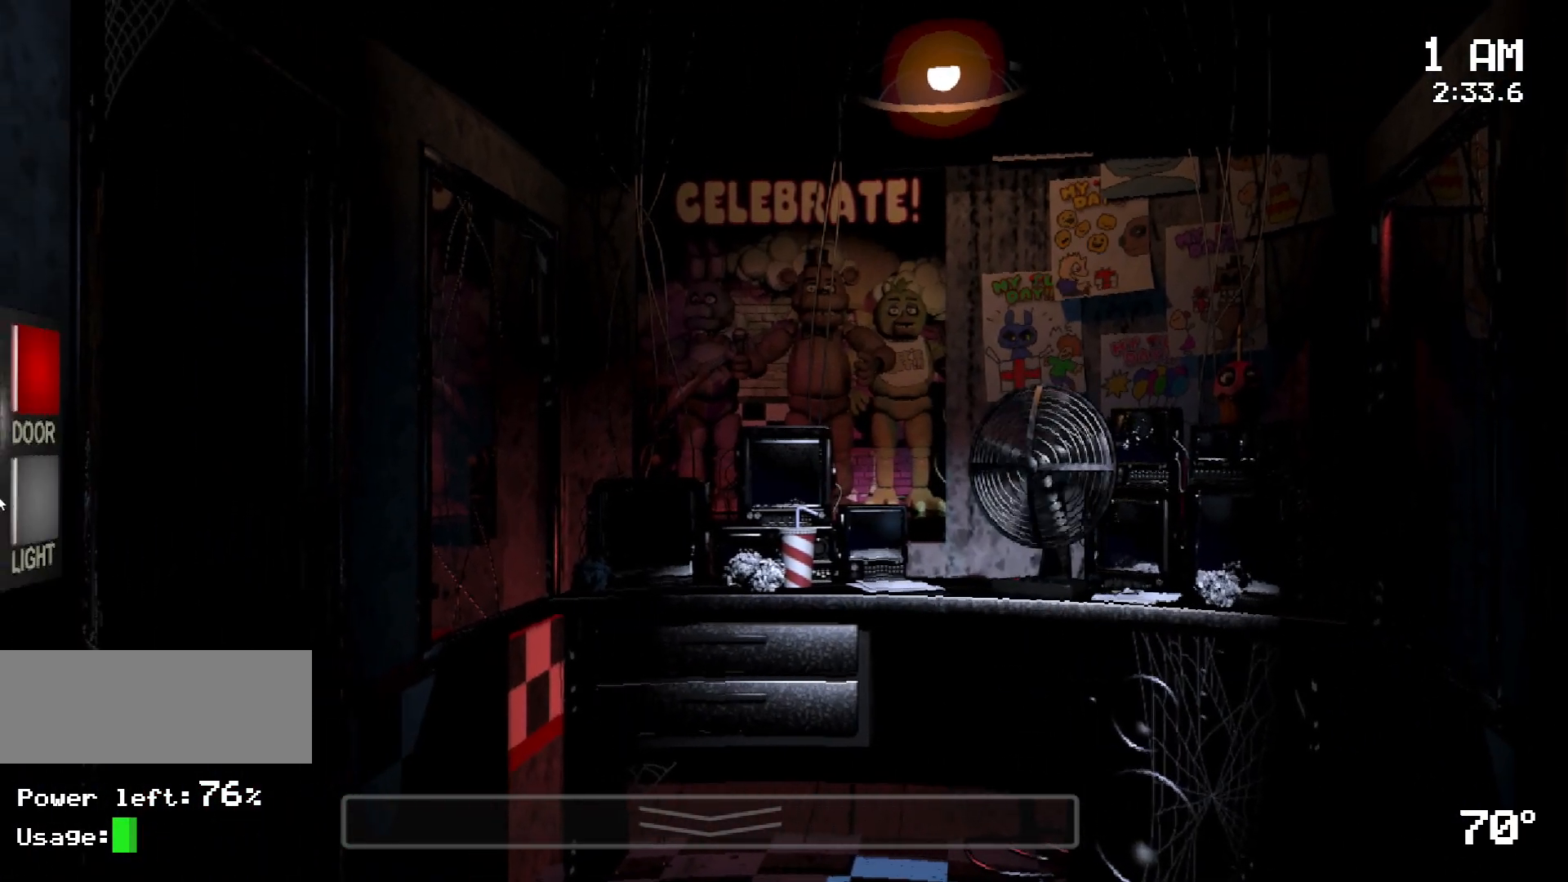
{"keys": [], "mouse": [], "events": [[17, "mouse_left", "down"], [117, "mouse_left", "up"], [217, "mouse_left", "down"], [300, "mouse_left", "up"]]}
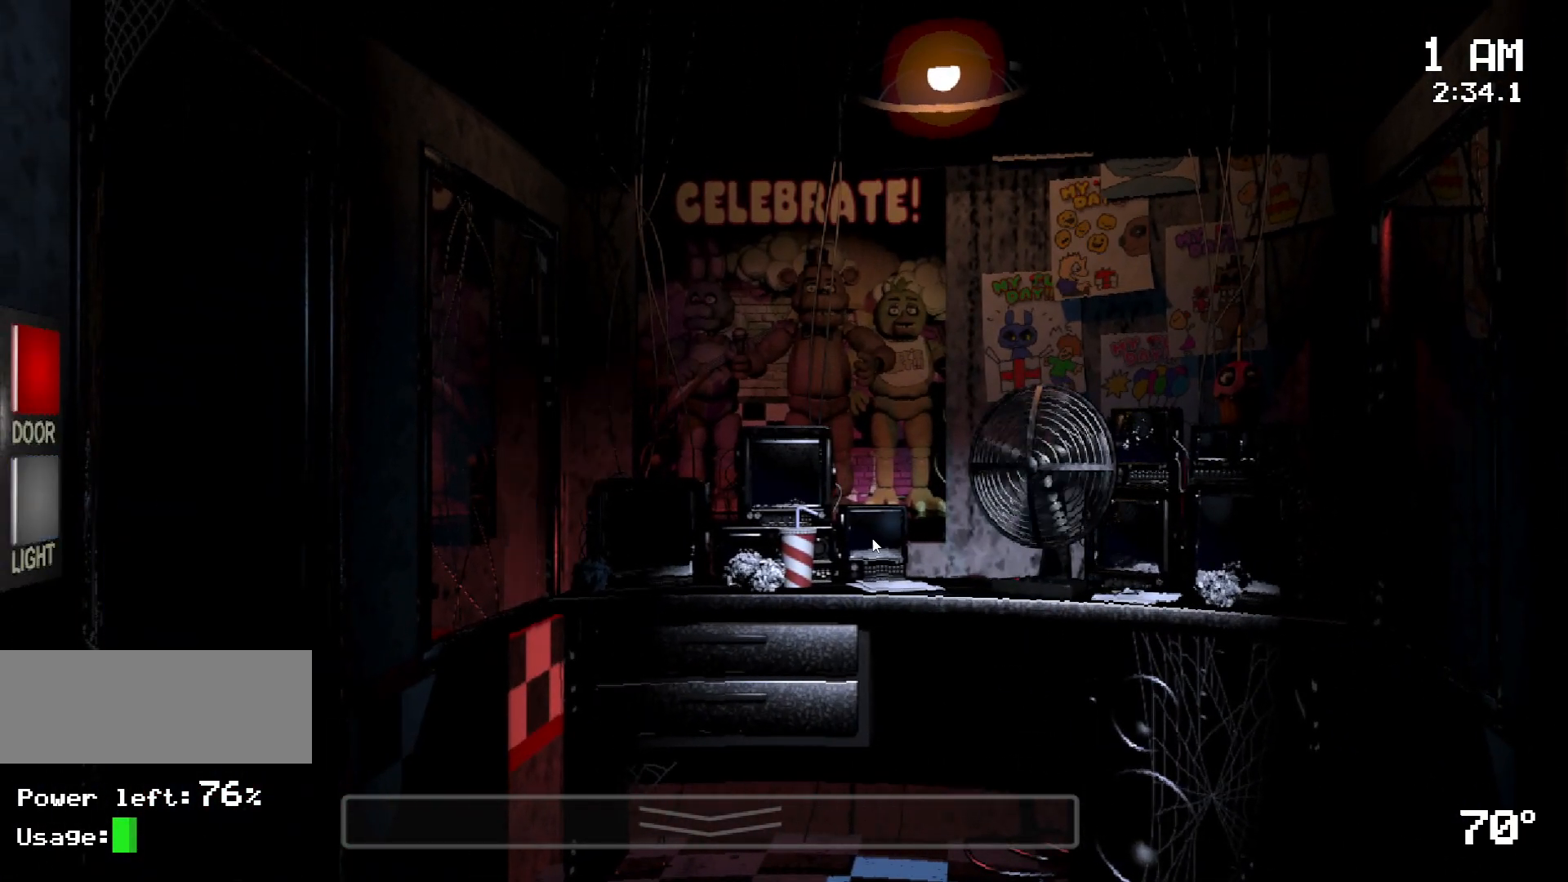
{"keys": [], "mouse": [], "events": [[217, "s", "down"], [417, "s", "up"]]}
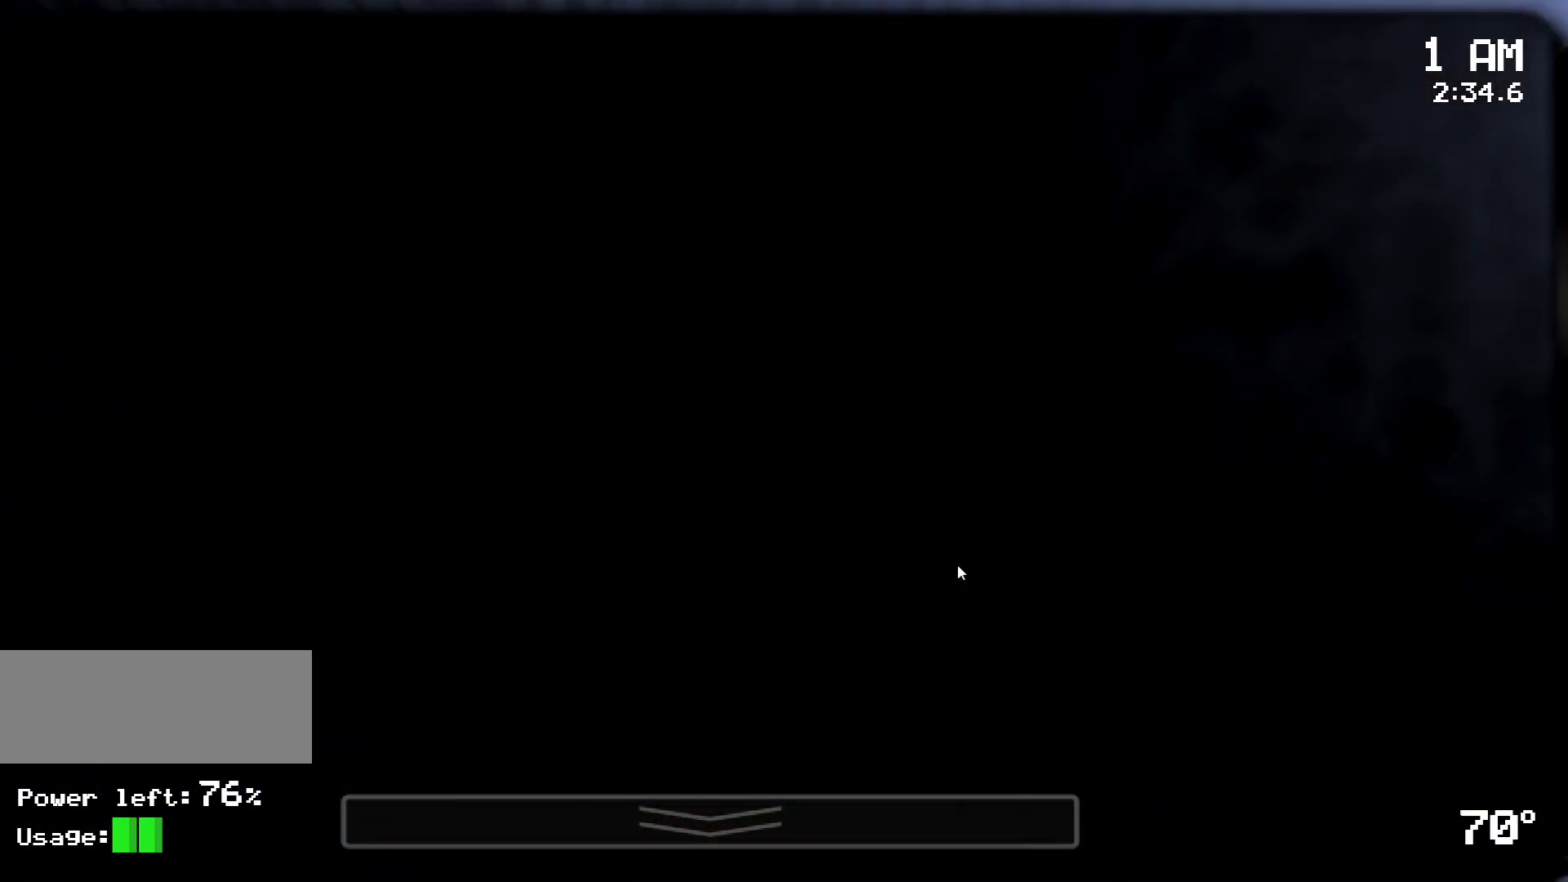
{"keys": [], "mouse": []}
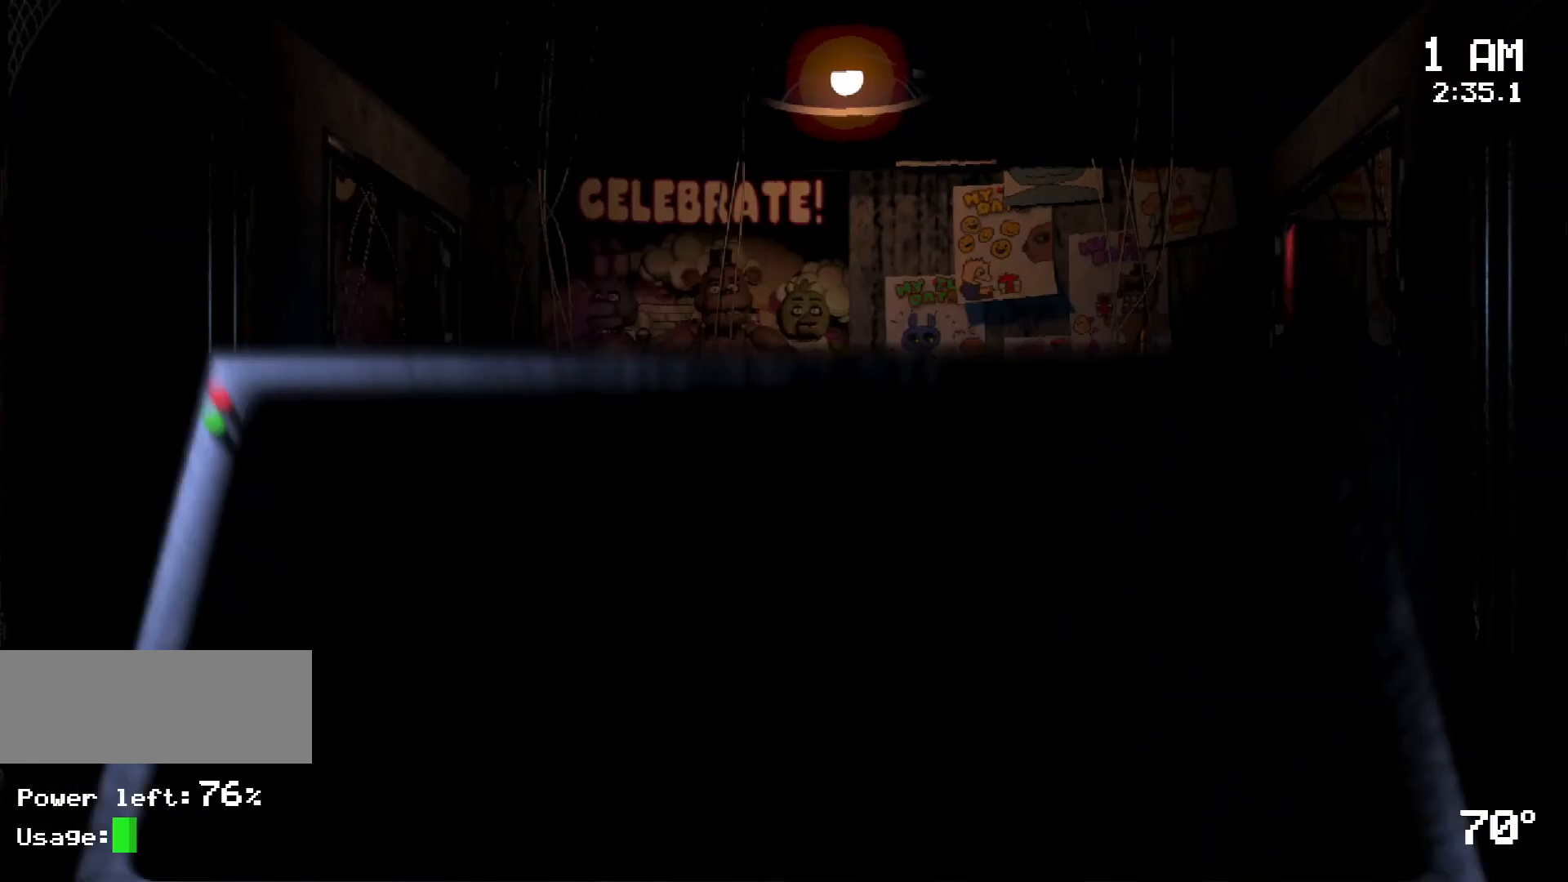
{"keys": [], "mouse": [], "events": [[383, "mouse_left", "down"], [433, "mouse_left", "up"]]}
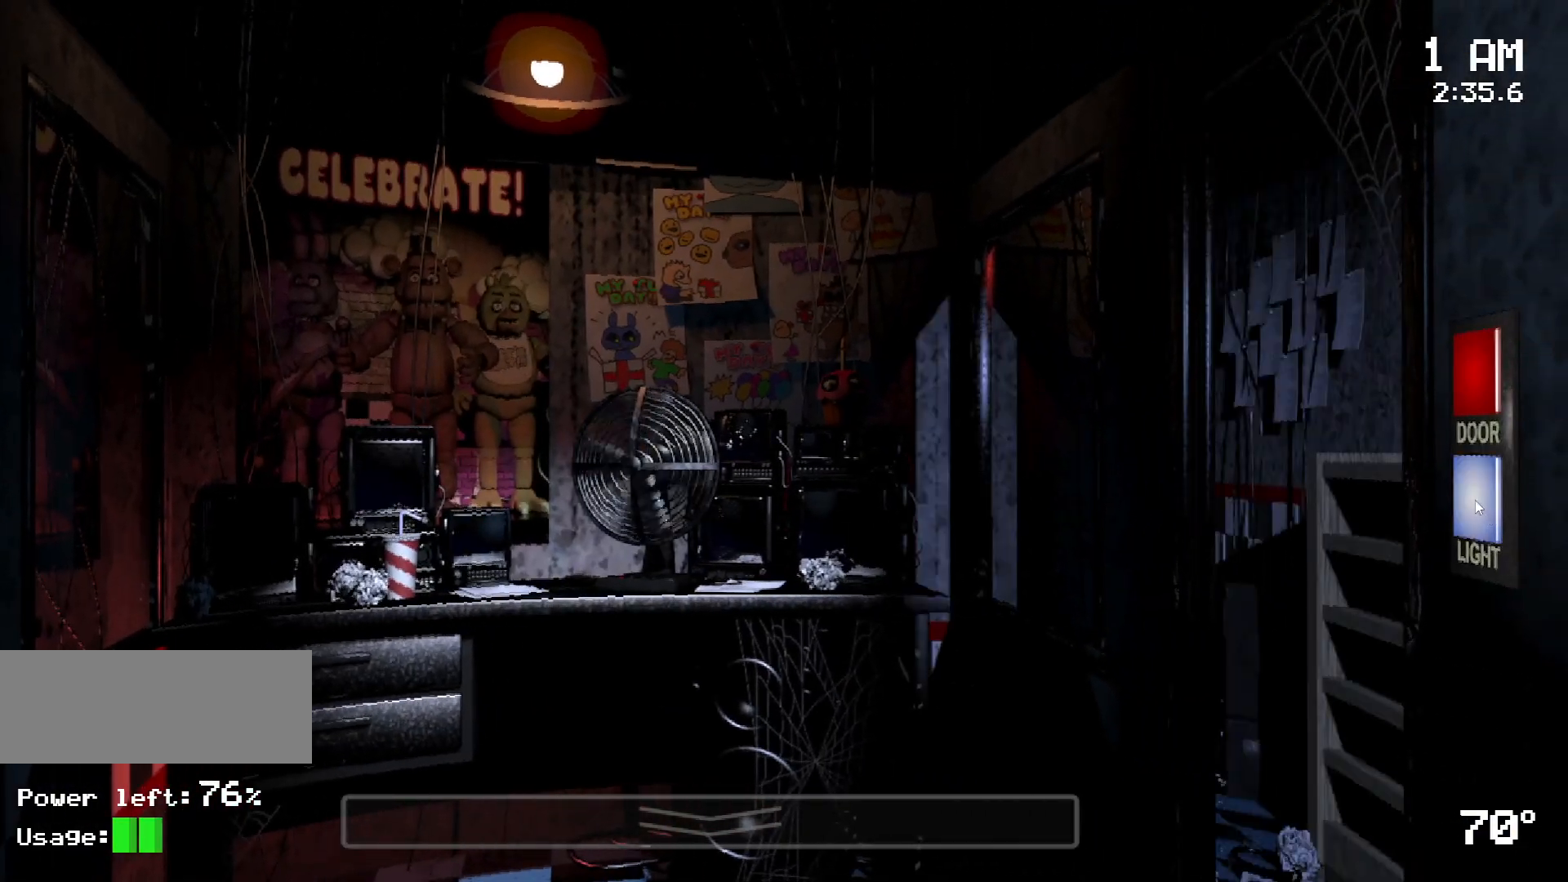
{"keys": [], "mouse": [], "events": [[33, "mouse_left", "down"], [117, "mouse_left", "up"]]}
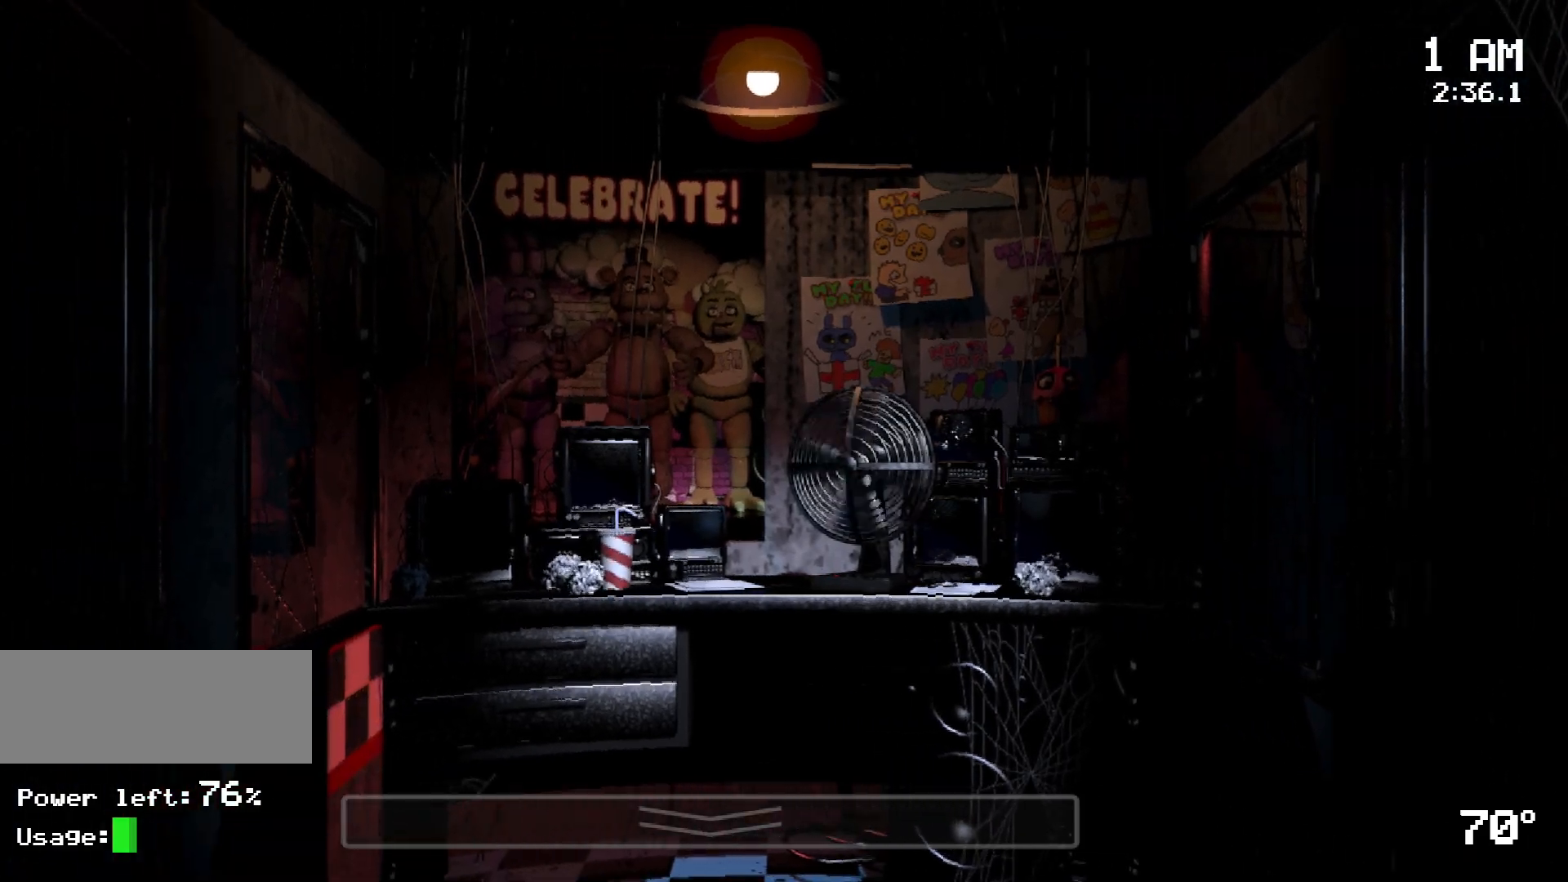
{"keys": [], "mouse": [], "events": [[383, "mouse_left", "down"], [483, "mouse_left", "up"]]}
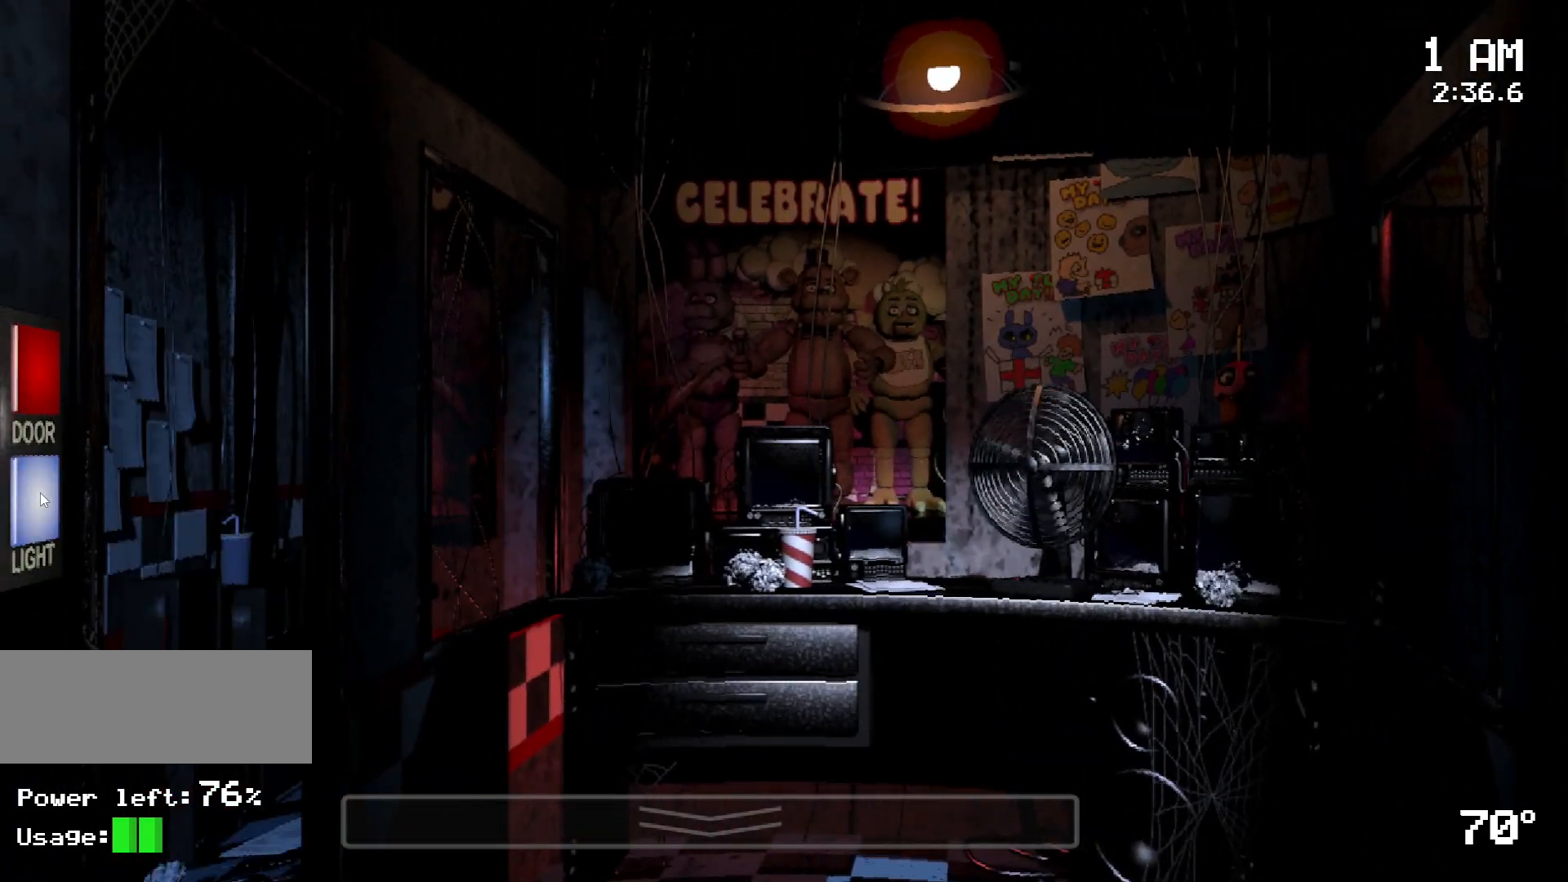
{"keys": [], "mouse": [], "events": [[67, "mouse_left", "down"], [150, "mouse_left", "up"]]}
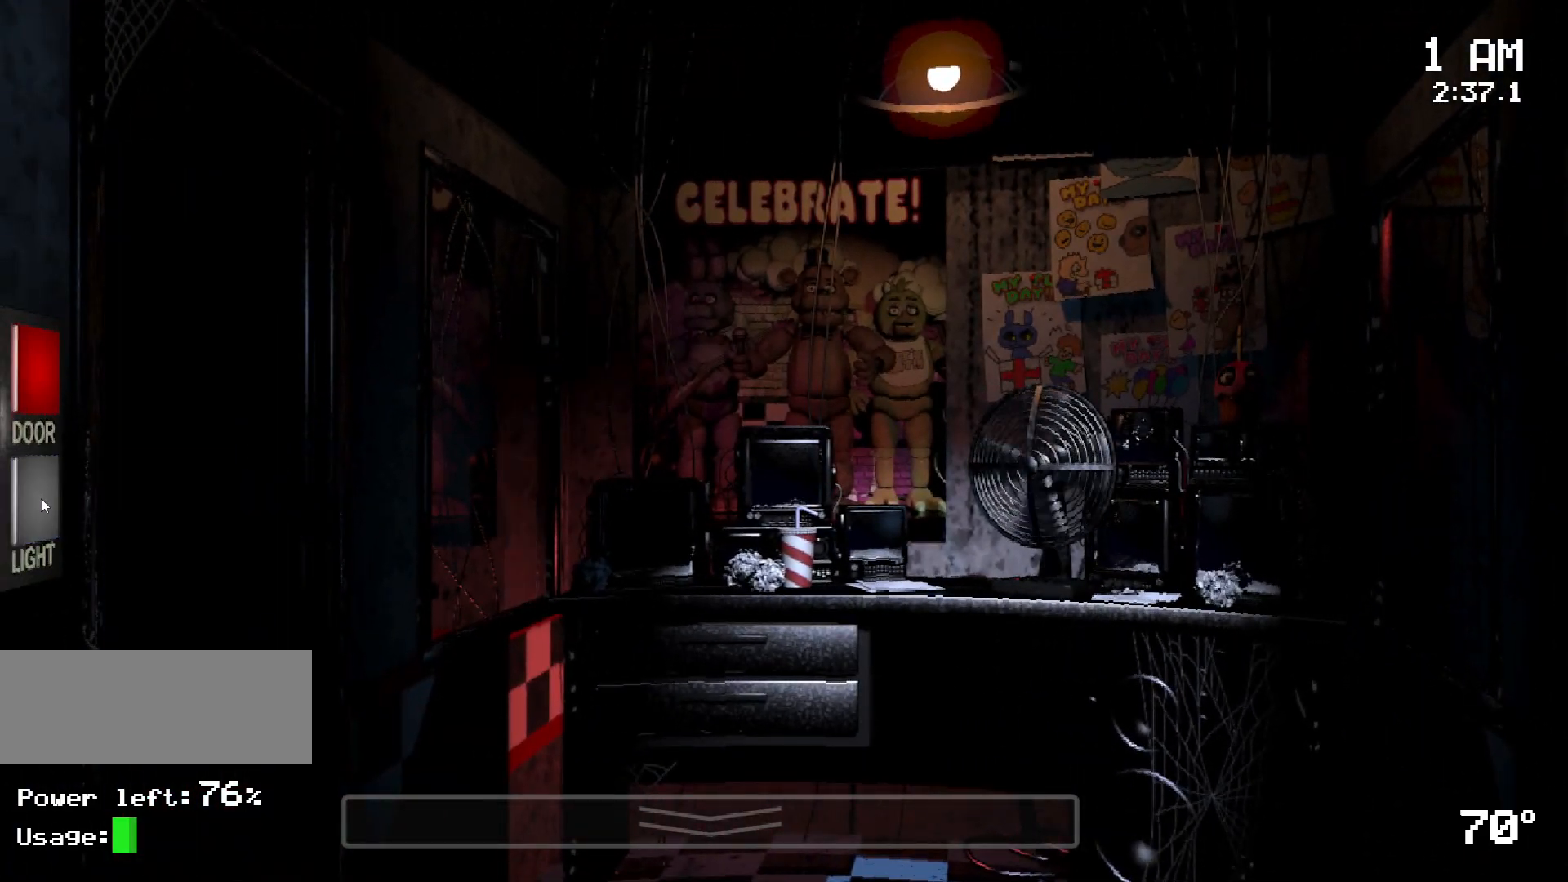
{"keys": [], "mouse": [], "events": [[133, "s", "down"], [350, "s", "up"]]}
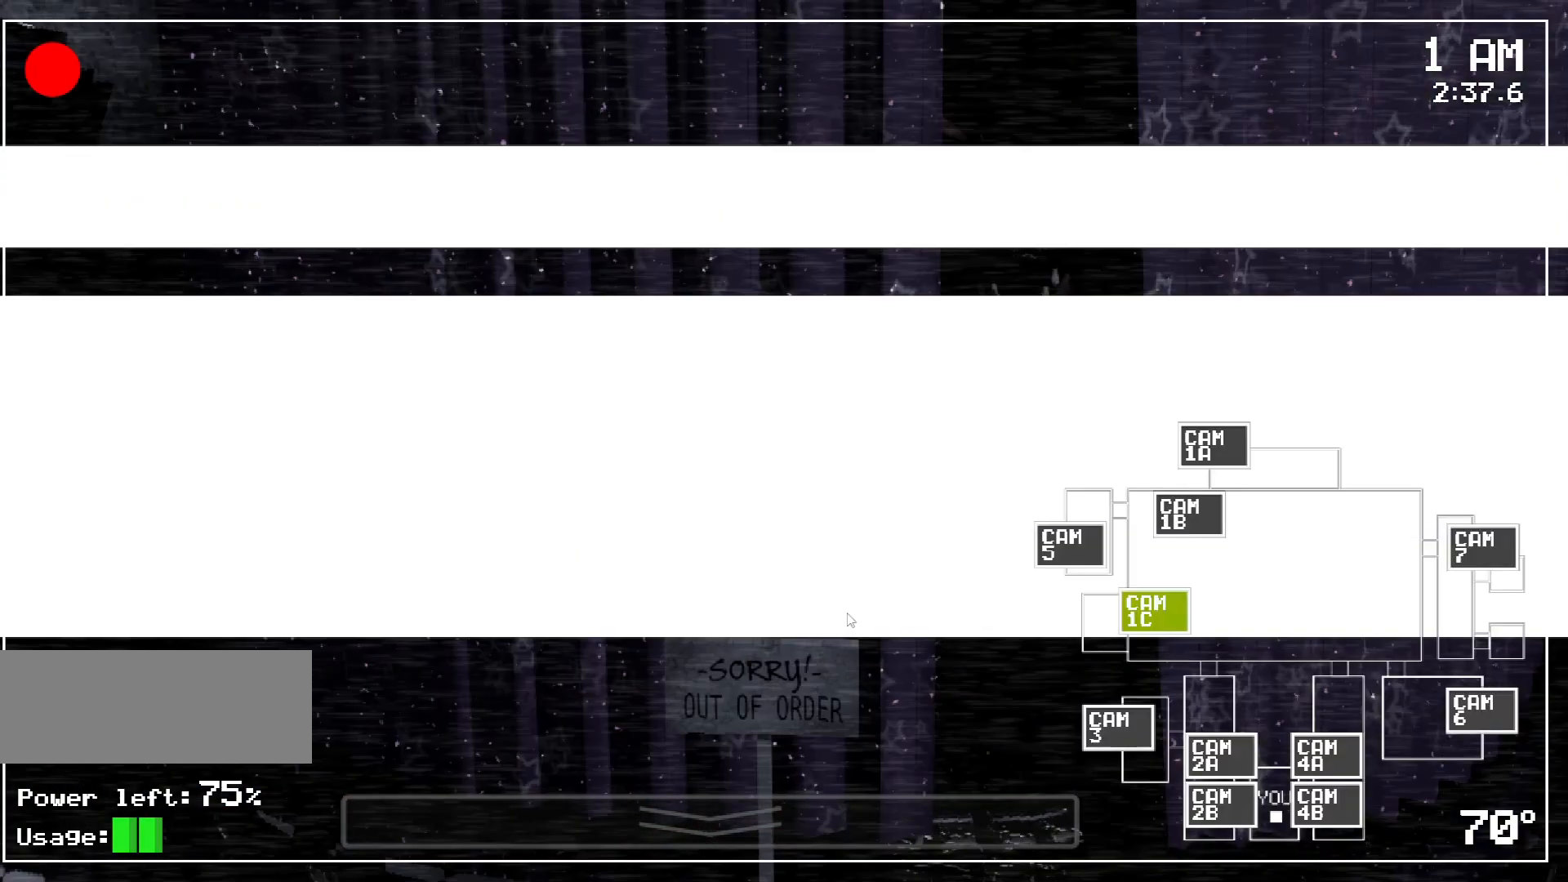
{"keys": [], "mouse": []}
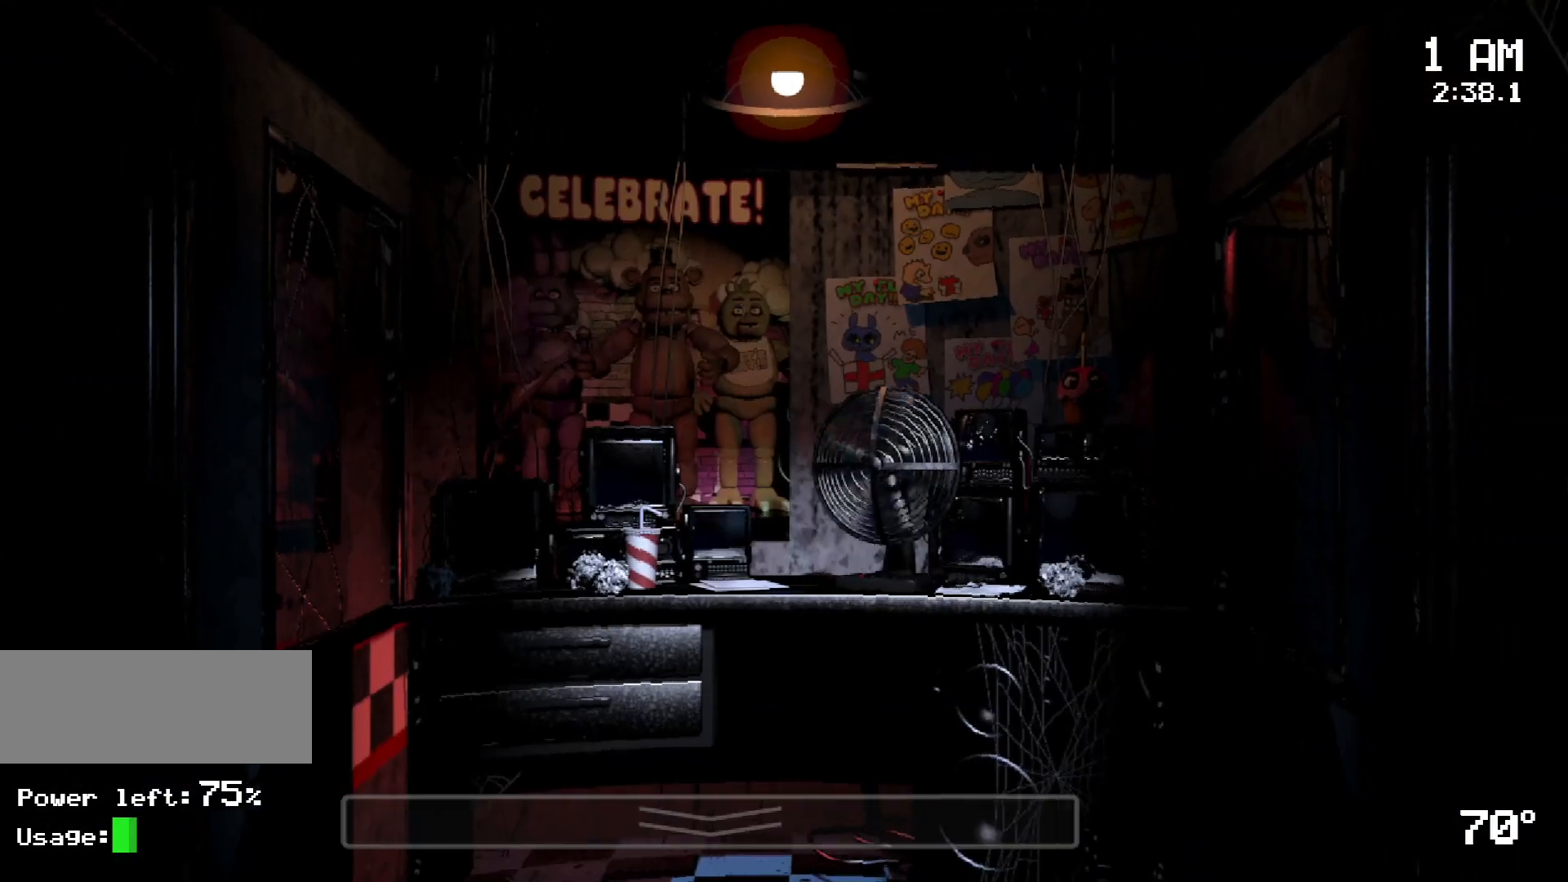
{"keys": [], "mouse": [], "events": [[250, "mouse_left", "down"], [350, "mouse_left", "up"], [450, "mouse_left", "down"], [483, "mouse_left", "up"]]}
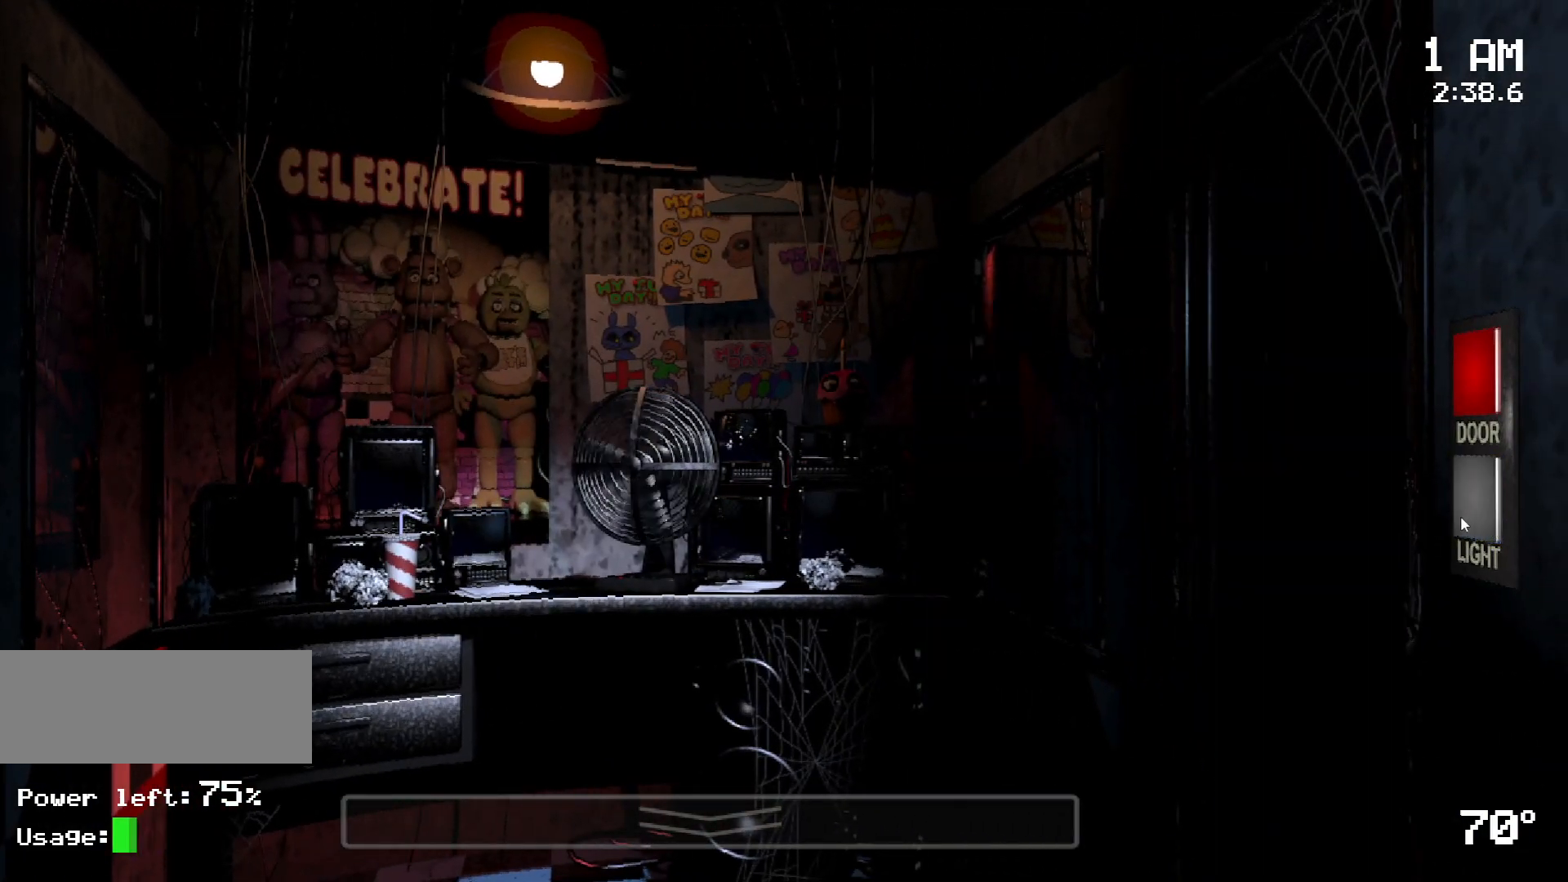
{"keys": [], "mouse": ["left"], "events": [[500, "mouse_left", "down"]]}
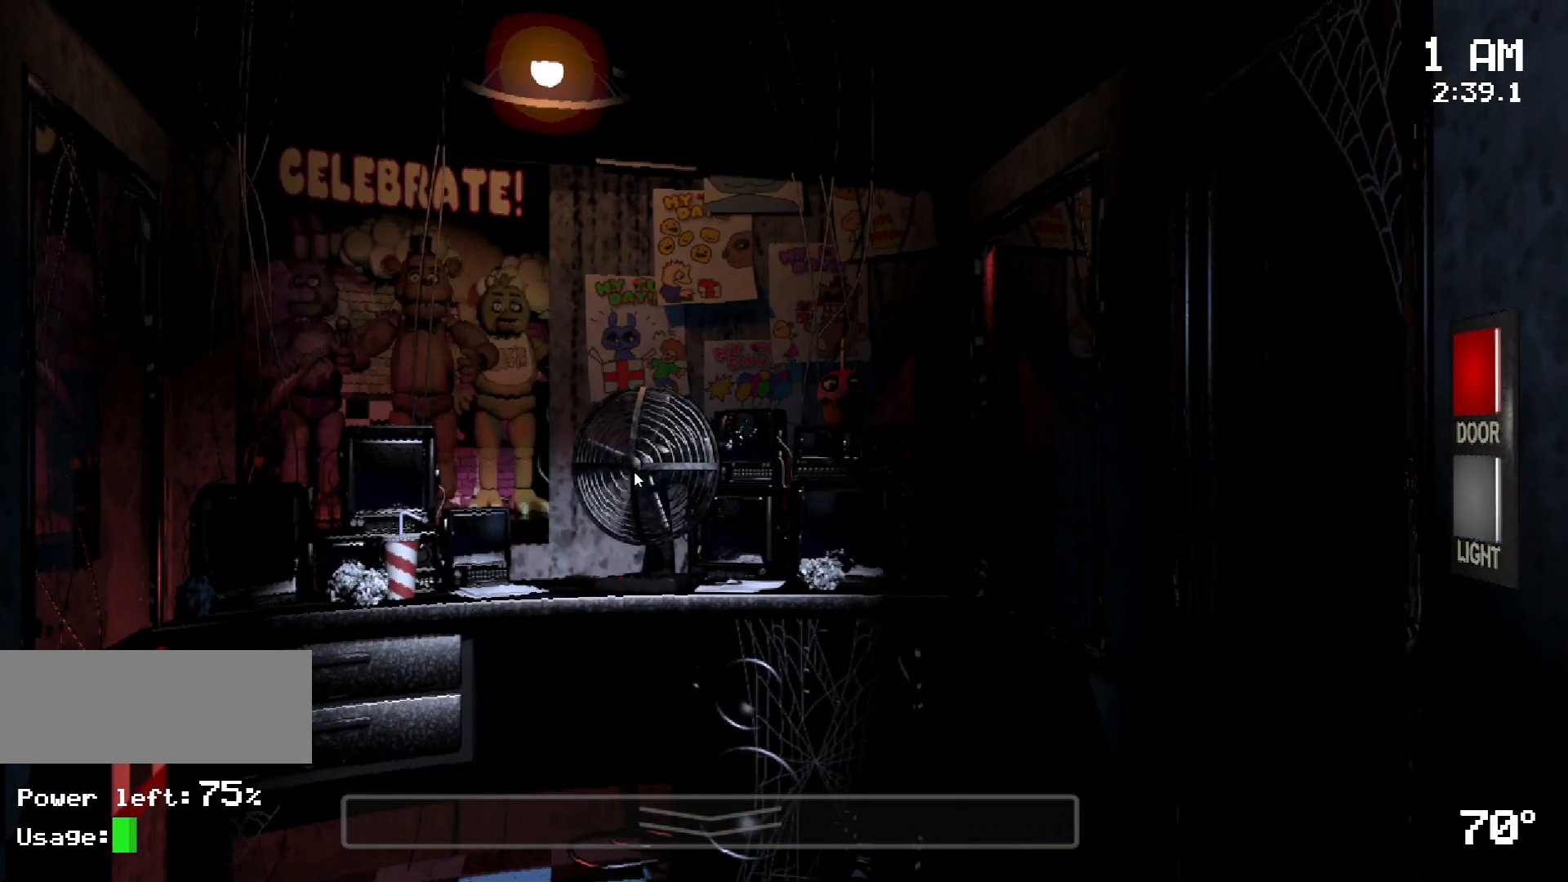
{"keys": [], "mouse": [], "events": [[100, "mouse_left", "up"]]}
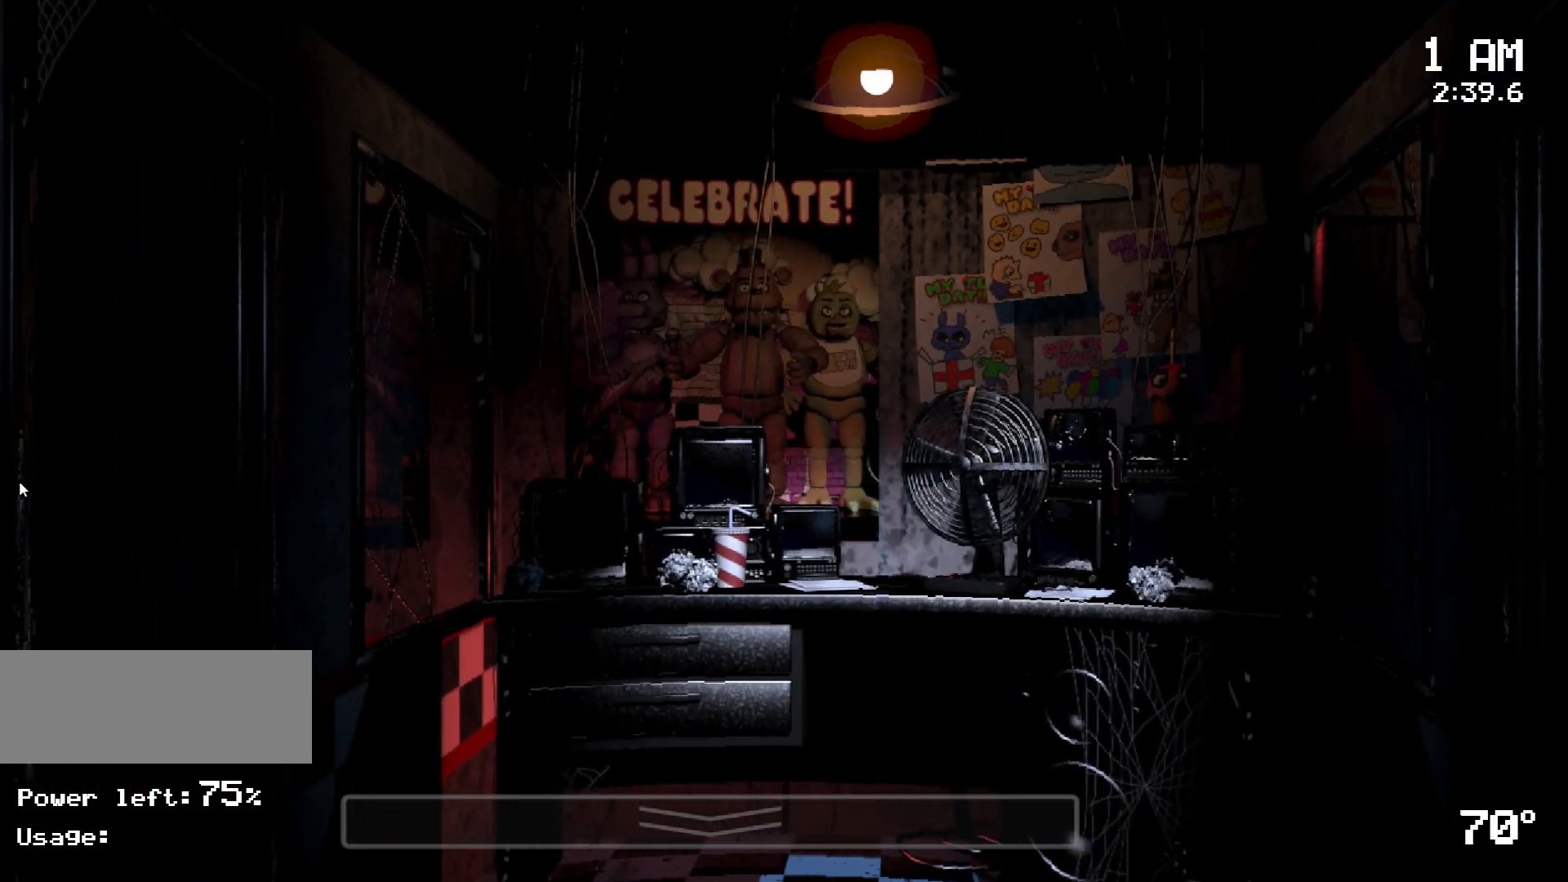
{"keys": [], "mouse": [], "events": [[17, "mouse_left", "down"], [117, "mouse_left", "up"], [200, "mouse_left", "down"], [250, "mouse_left", "up"], [350, "mouse_left", "down"], [433, "mouse_left", "up"]]}
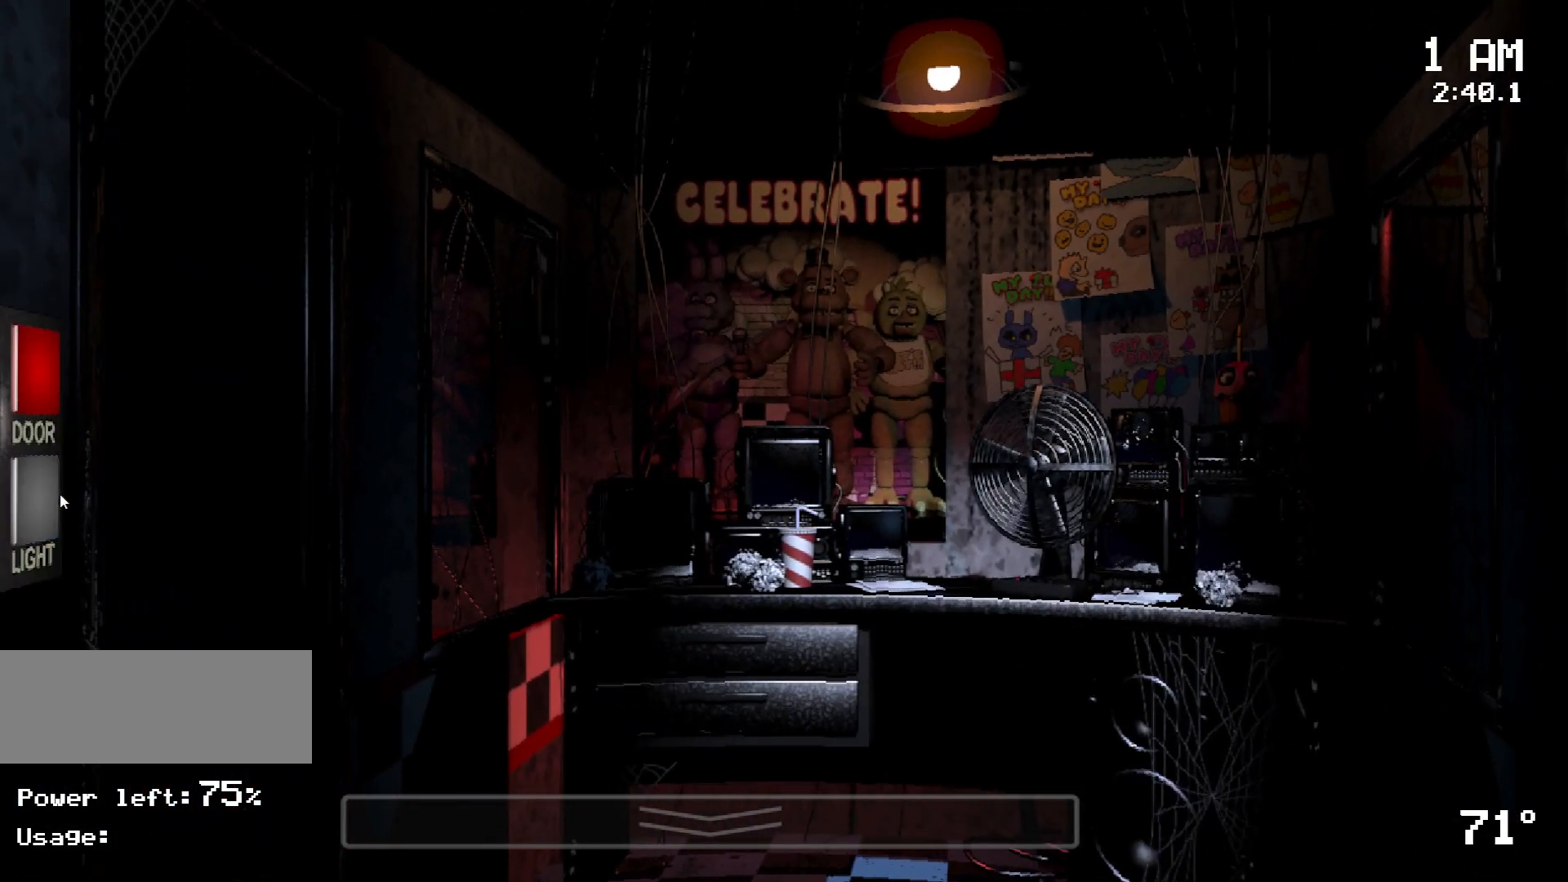
{"keys": [], "mouse": [], "events": []}
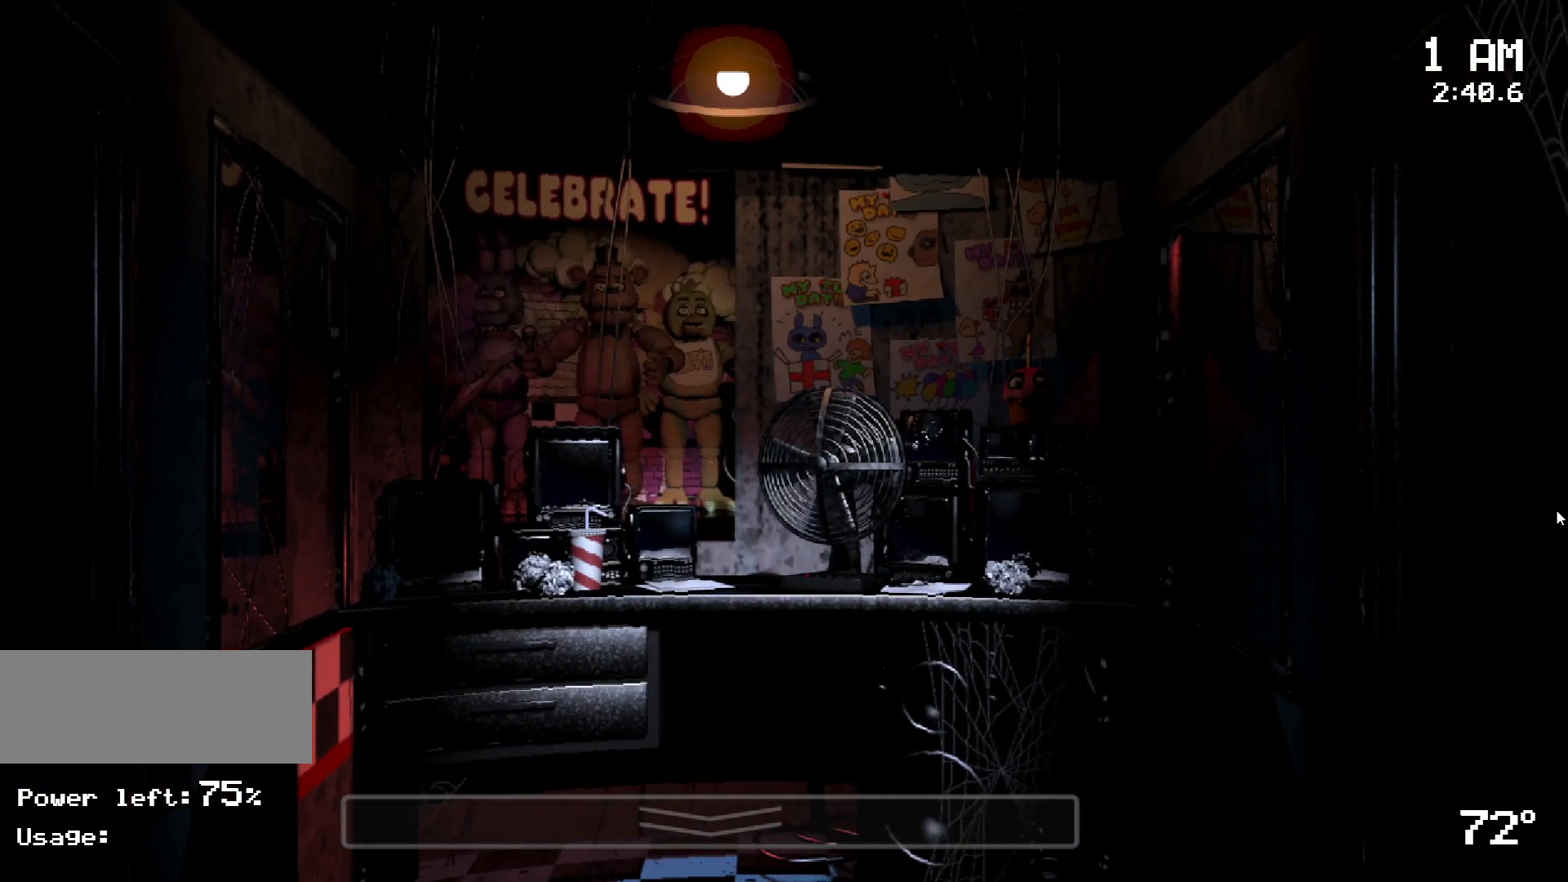
{"keys": [], "mouse": [], "events": [[183, "mouse_left", "down"], [283, "mouse_left", "up"], [383, "mouse_left", "down"], [417, "mouse_left", "up"]]}
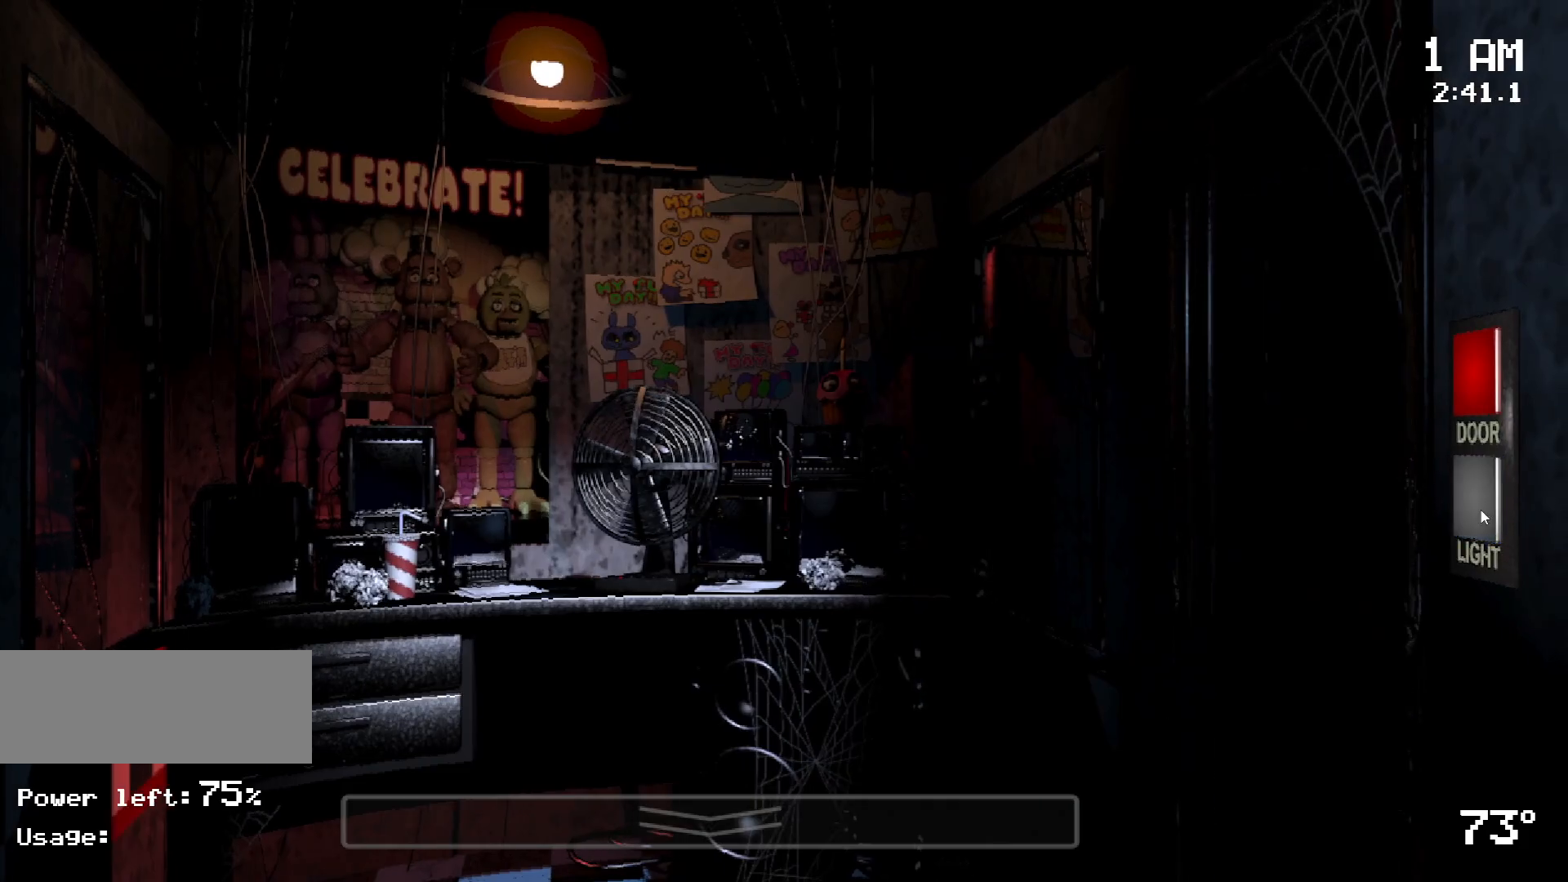
{"keys": [], "mouse": [], "events": [[200, "s", "down"], [383, "s", "up"]]}